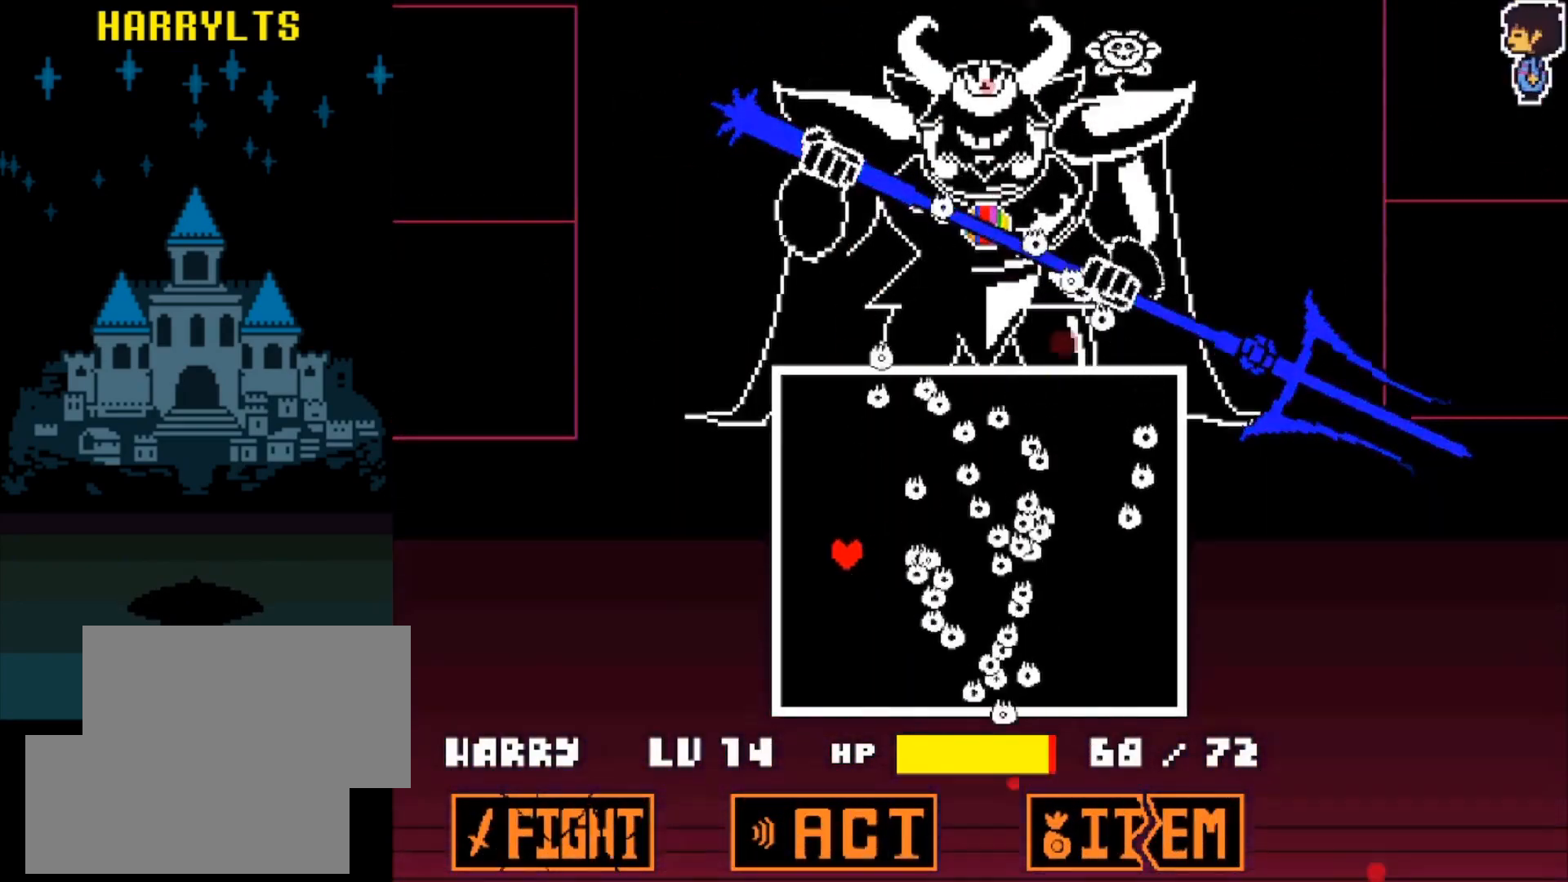
Gameplay with keyboard; each line is a JSON object with the keys held at the frame after it. "events" lists presses ("down") and releases ("up") of "down", "left", "return", "right", "up", "x" and "z" between this image and that frame as [ms after this image, input, new state], when the widget could be followed in between. No other keys are recorded. Mouse input is not recorded. Not read: other_keys.
{"keys": [], "events": [[50, "left", "up"], [133, "right", "down"], [417, "right", "up"]]}
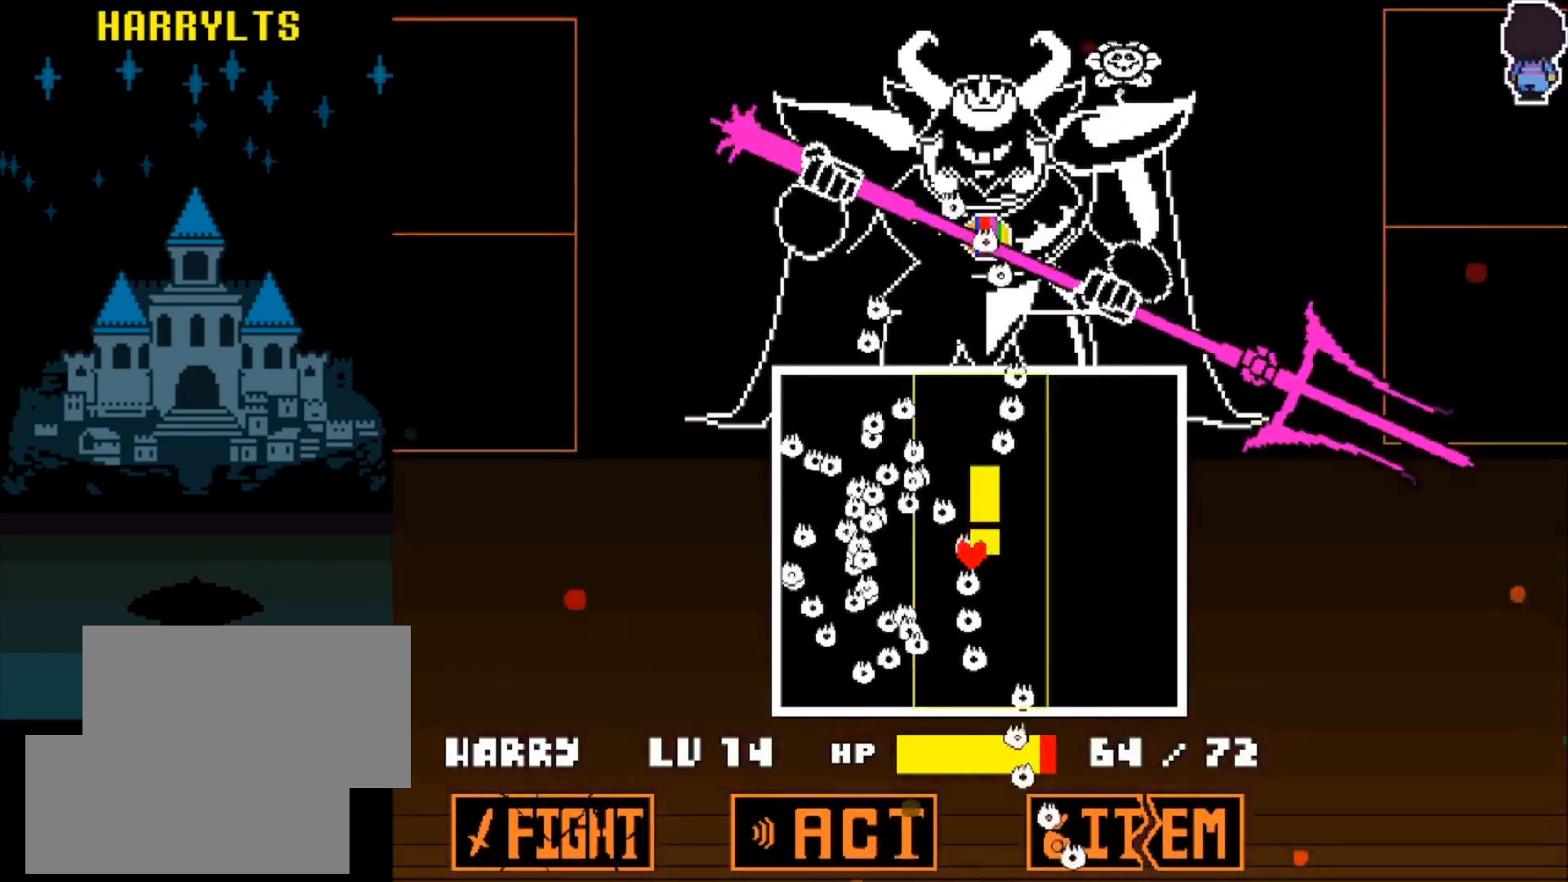
{"keys": ["left"], "events": [[17, "right", "down"], [350, "right", "up"], [433, "left", "down"]]}
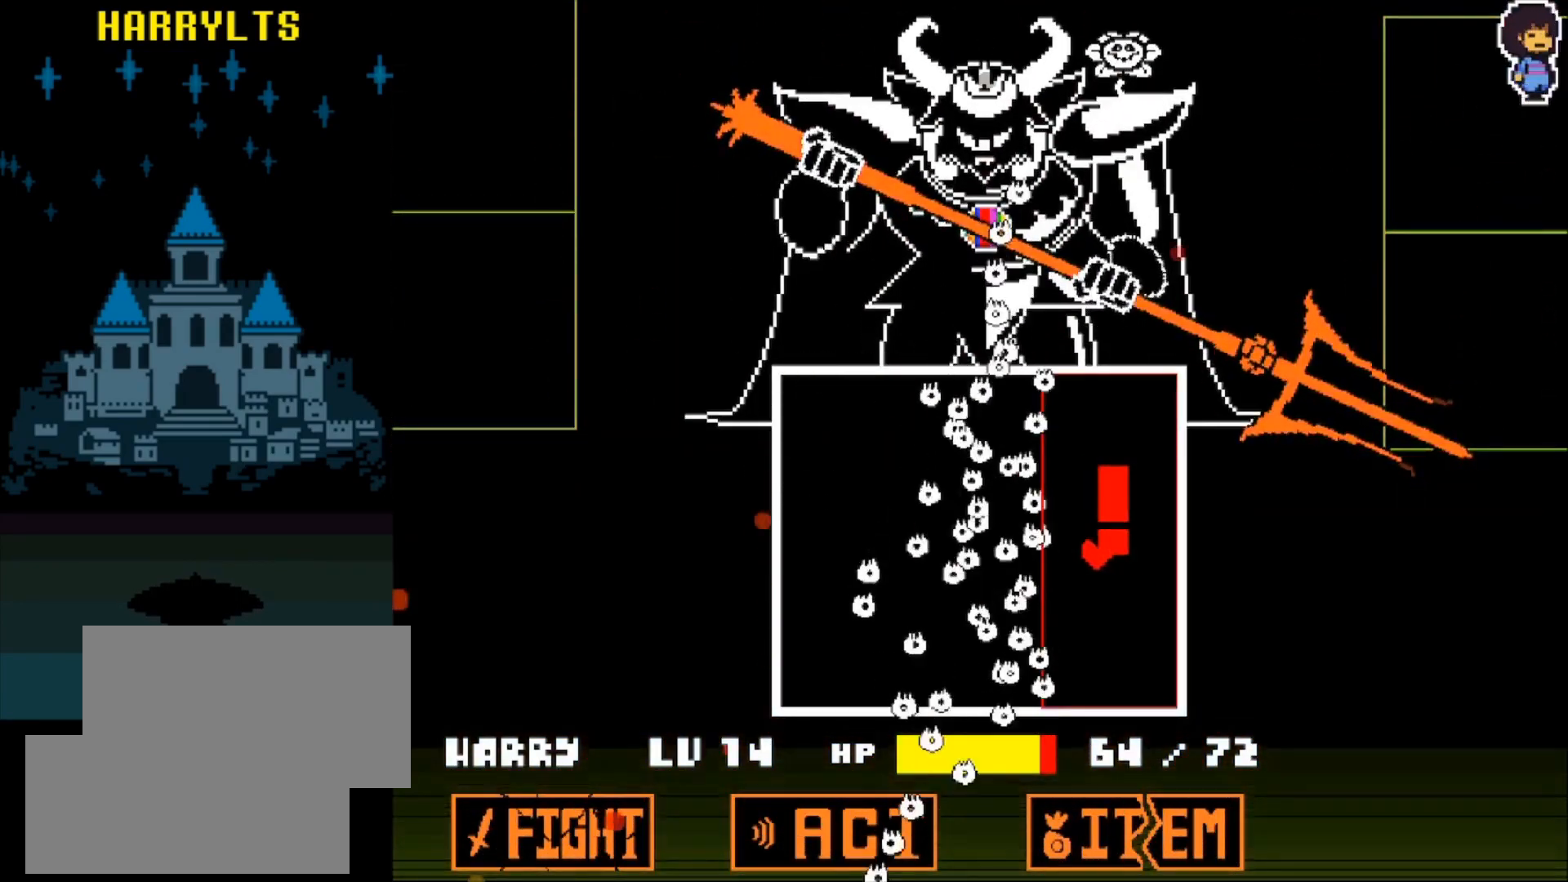
{"keys": ["left"], "events": [[217, "left", "up"], [400, "left", "down"]]}
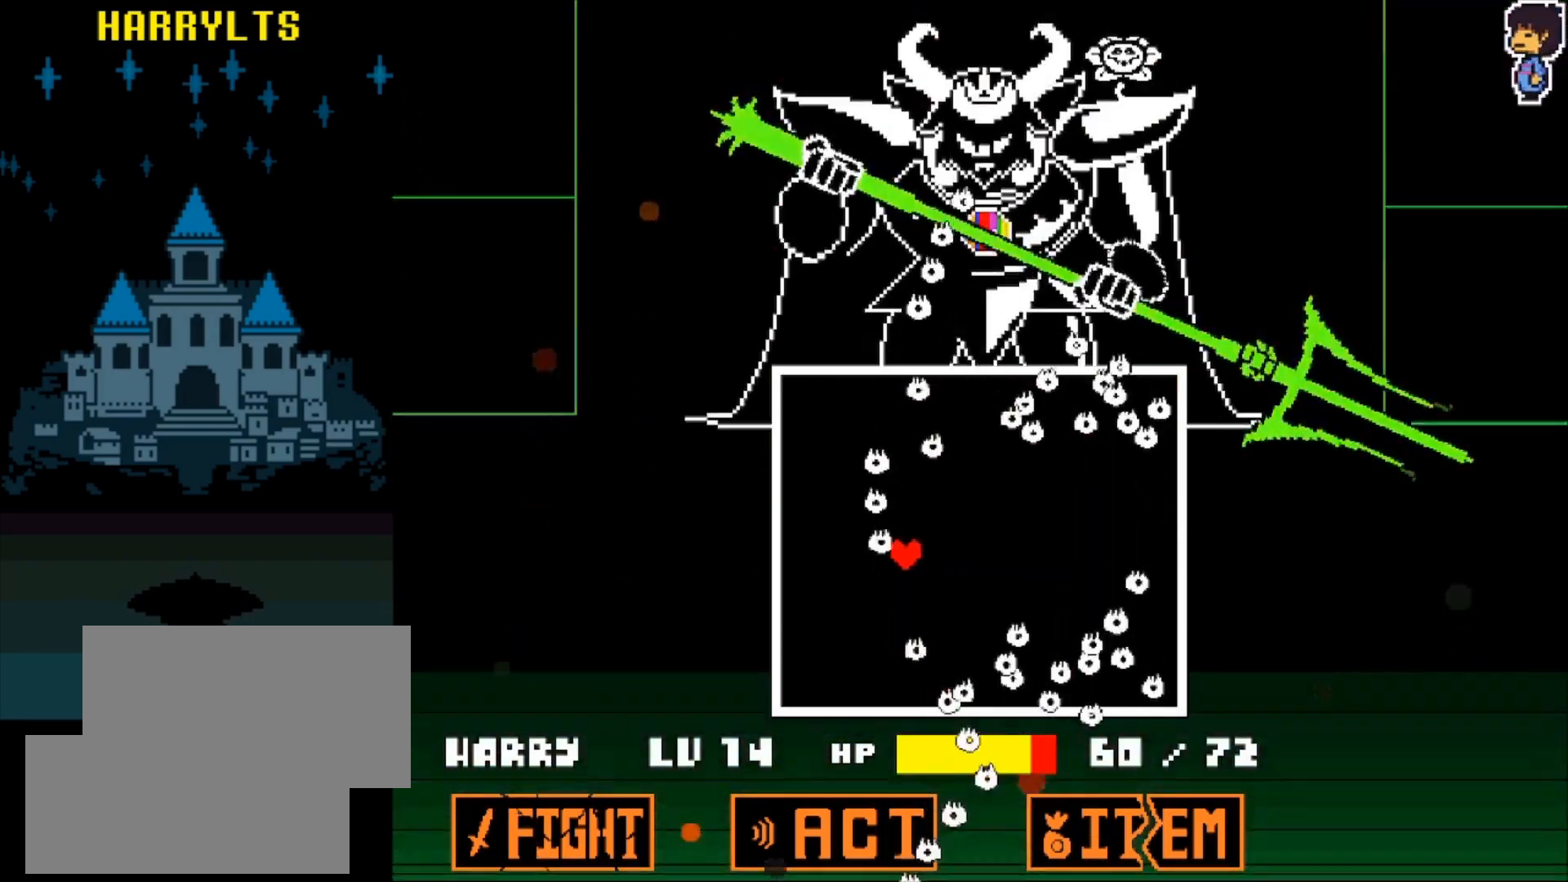
{"keys": ["right"], "events": [[183, "left", "up"], [233, "right", "down"]]}
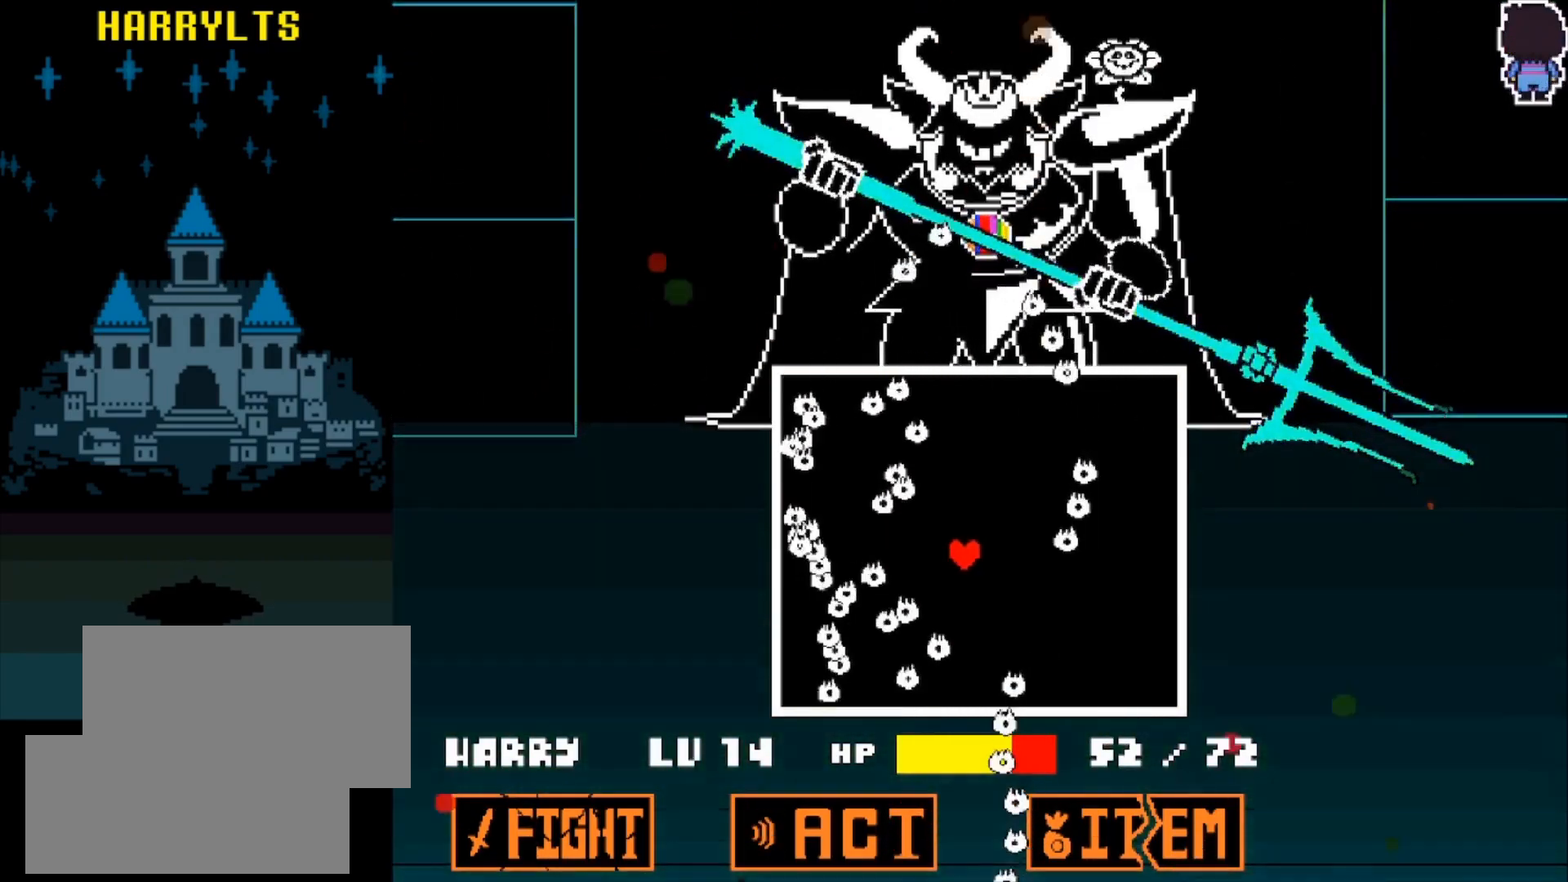
{"keys": ["left"], "events": [[67, "right", "up"], [150, "right", "down"], [433, "right", "up"], [483, "left", "down"]]}
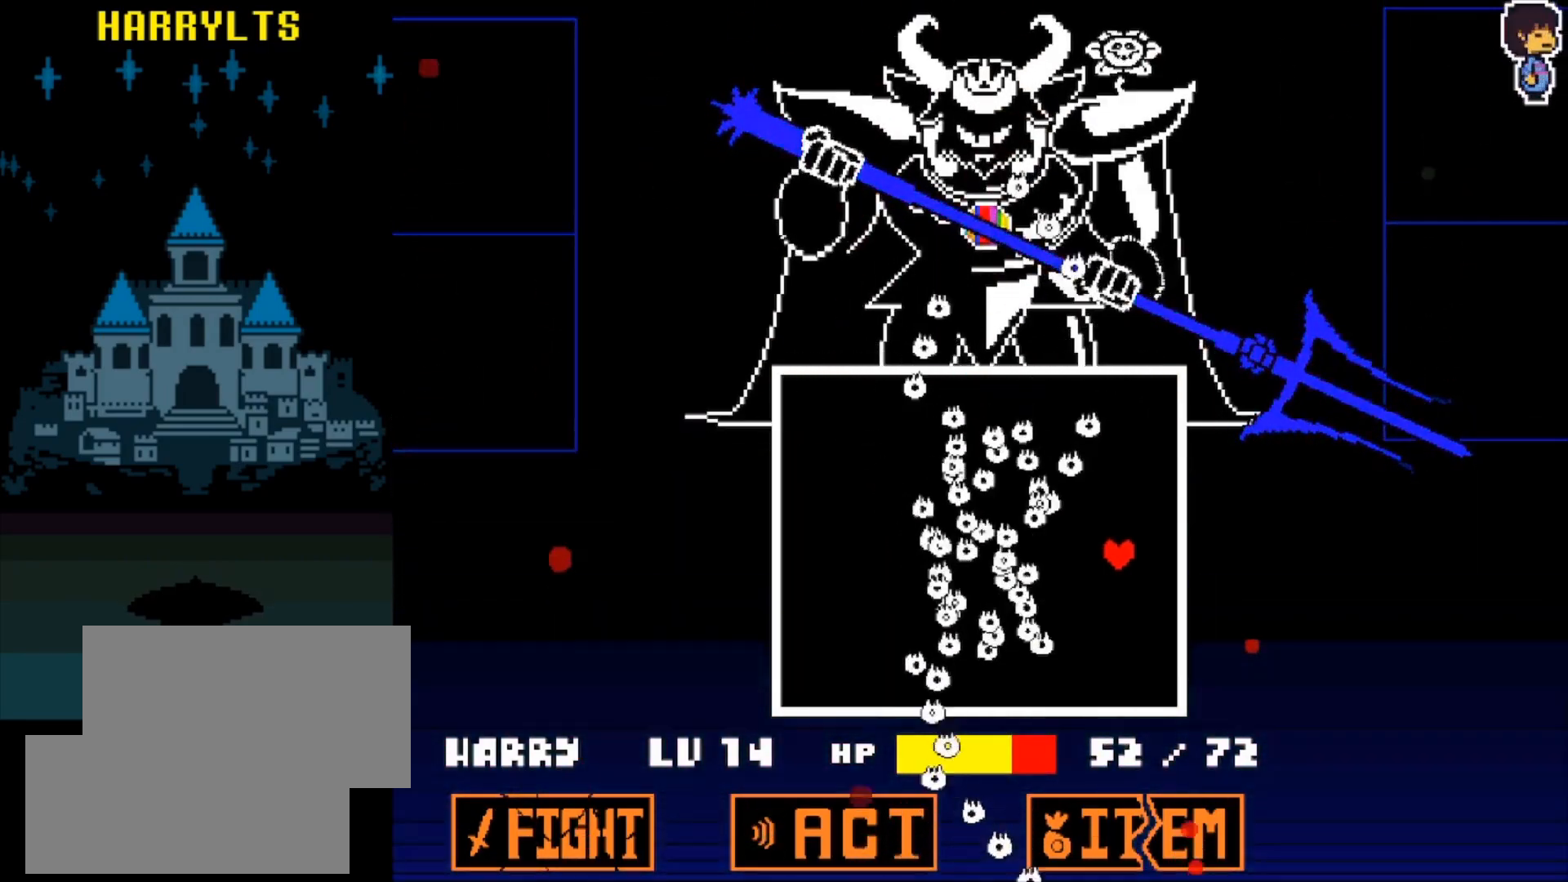
{"keys": ["left"], "events": [[317, "left", "up"], [417, "left", "down"]]}
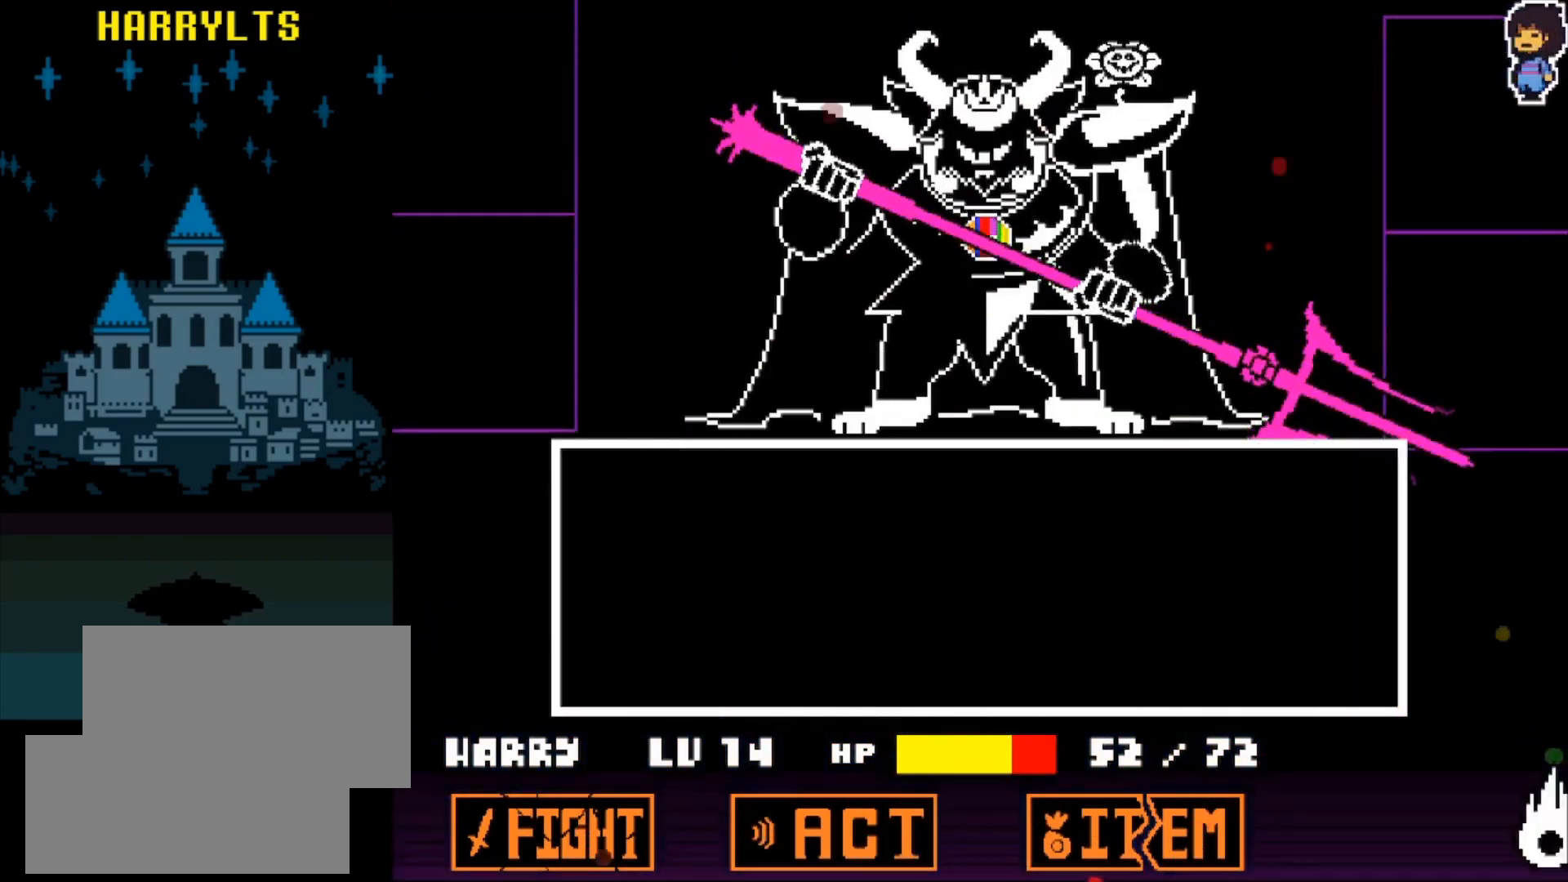
{"keys": [], "events": [[200, "left", "up"], [367, "z", "down"], [417, "z", "up"]]}
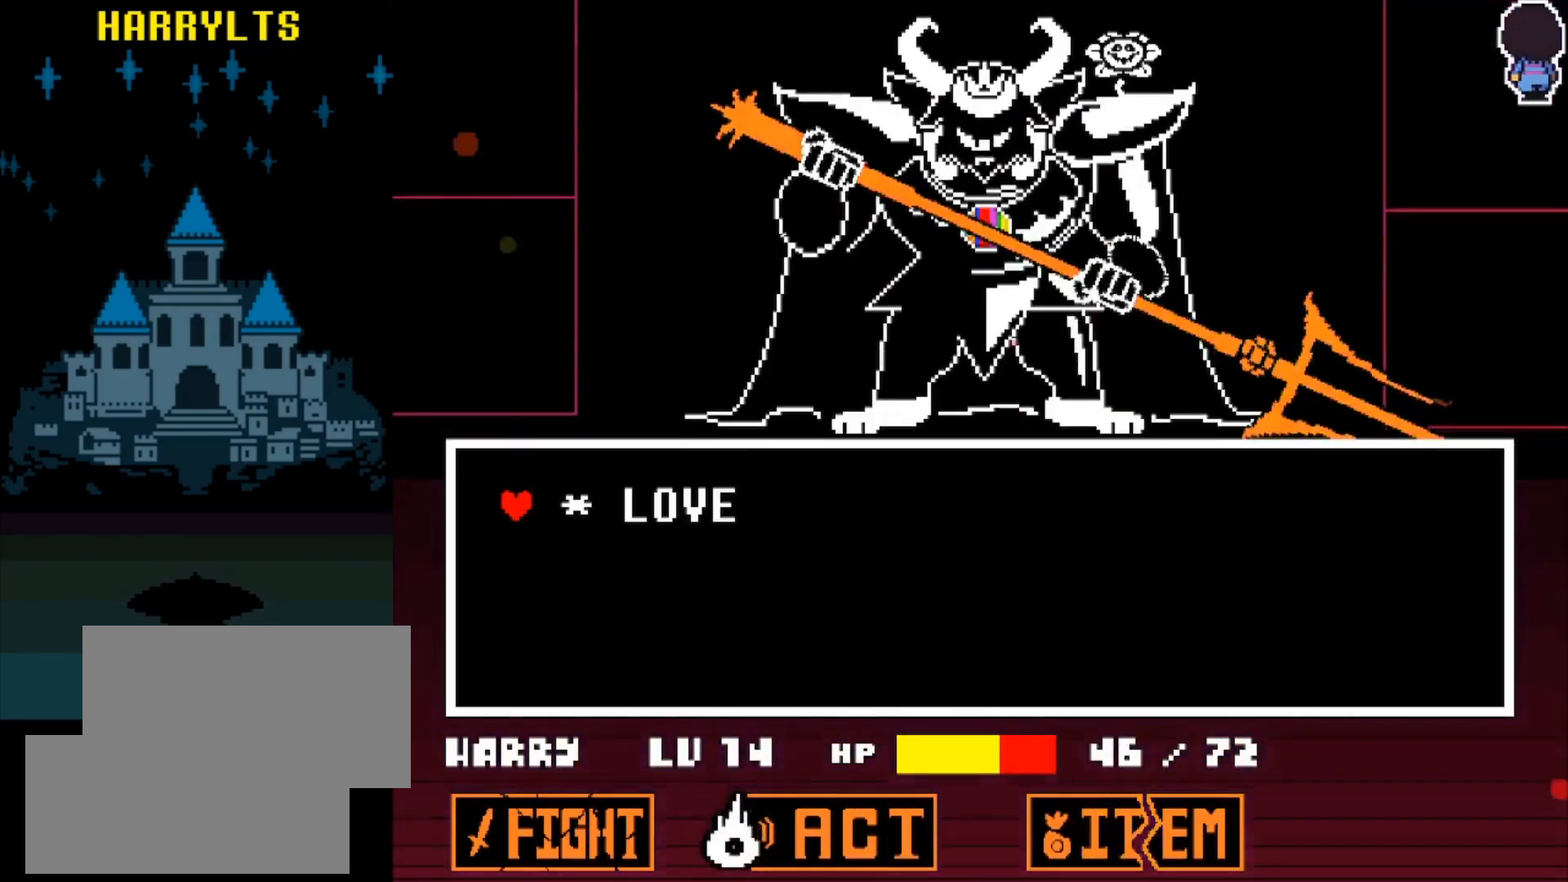
{"keys": ["left"], "events": [[150, "x", "down"], [250, "left", "down"], [250, "x", "up"]]}
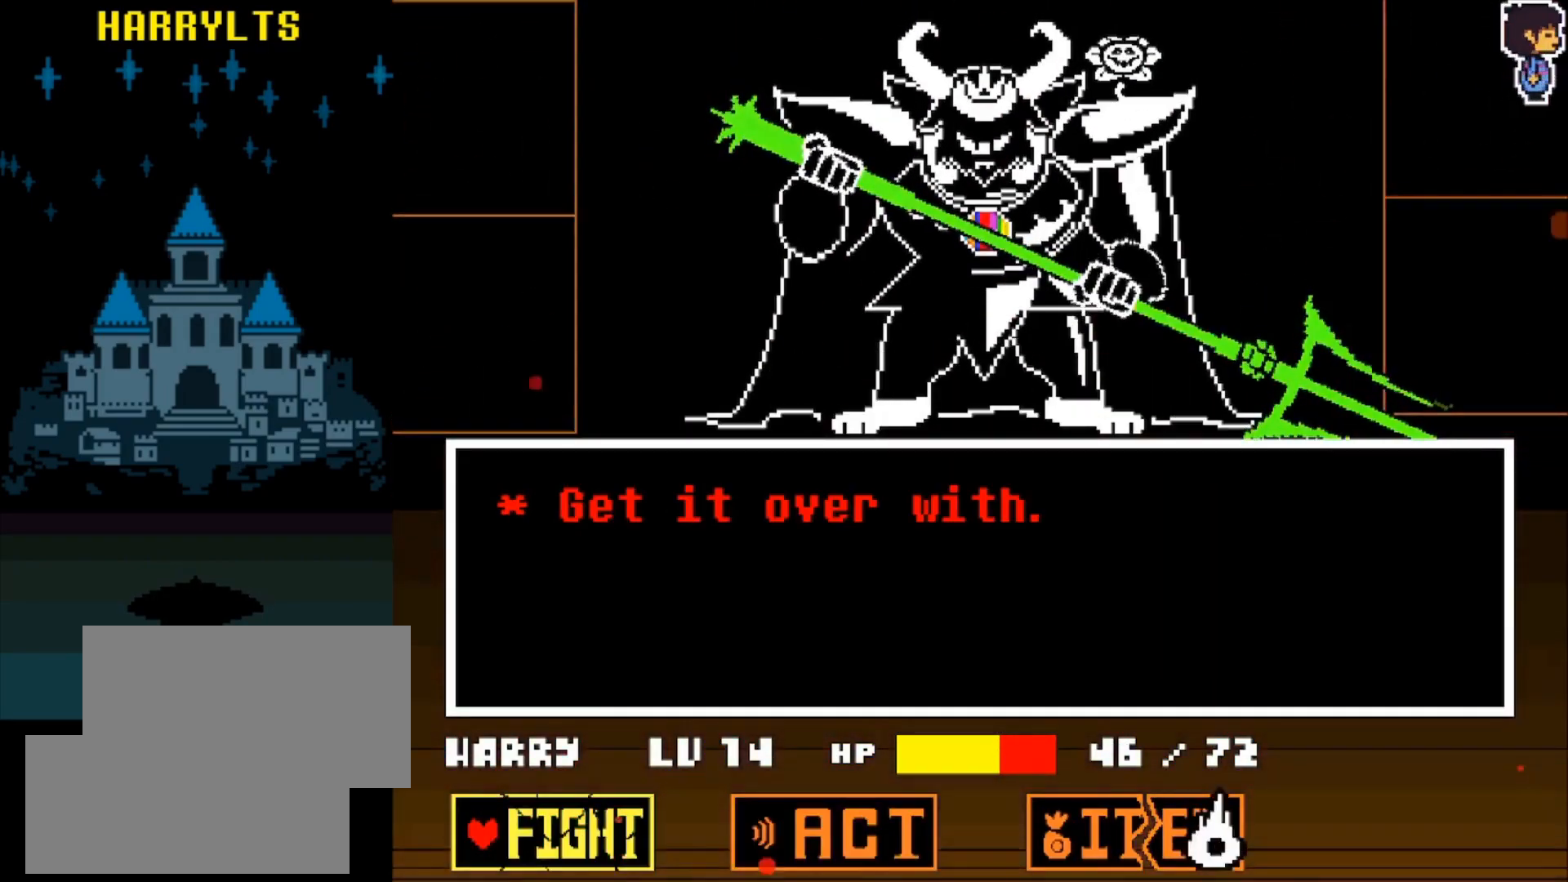
{"keys": [], "events": [[33, "left", "up"], [83, "z", "down"], [117, "z", "up"], [167, "z", "down"], [267, "z", "up"]]}
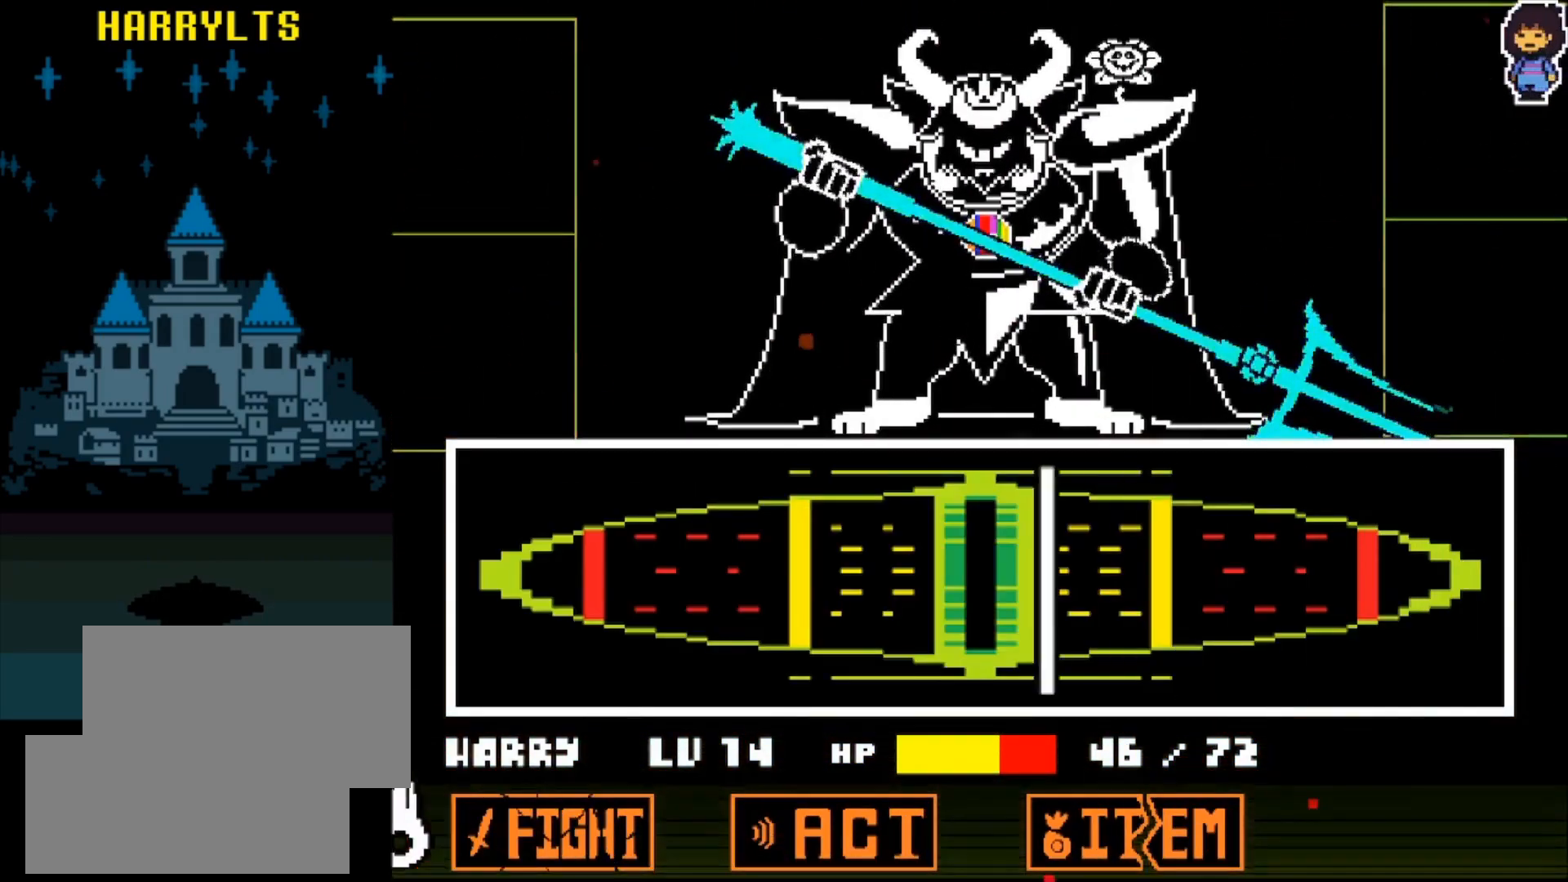
{"keys": [], "events": [[100, "z", "down"], [133, "z", "up"]]}
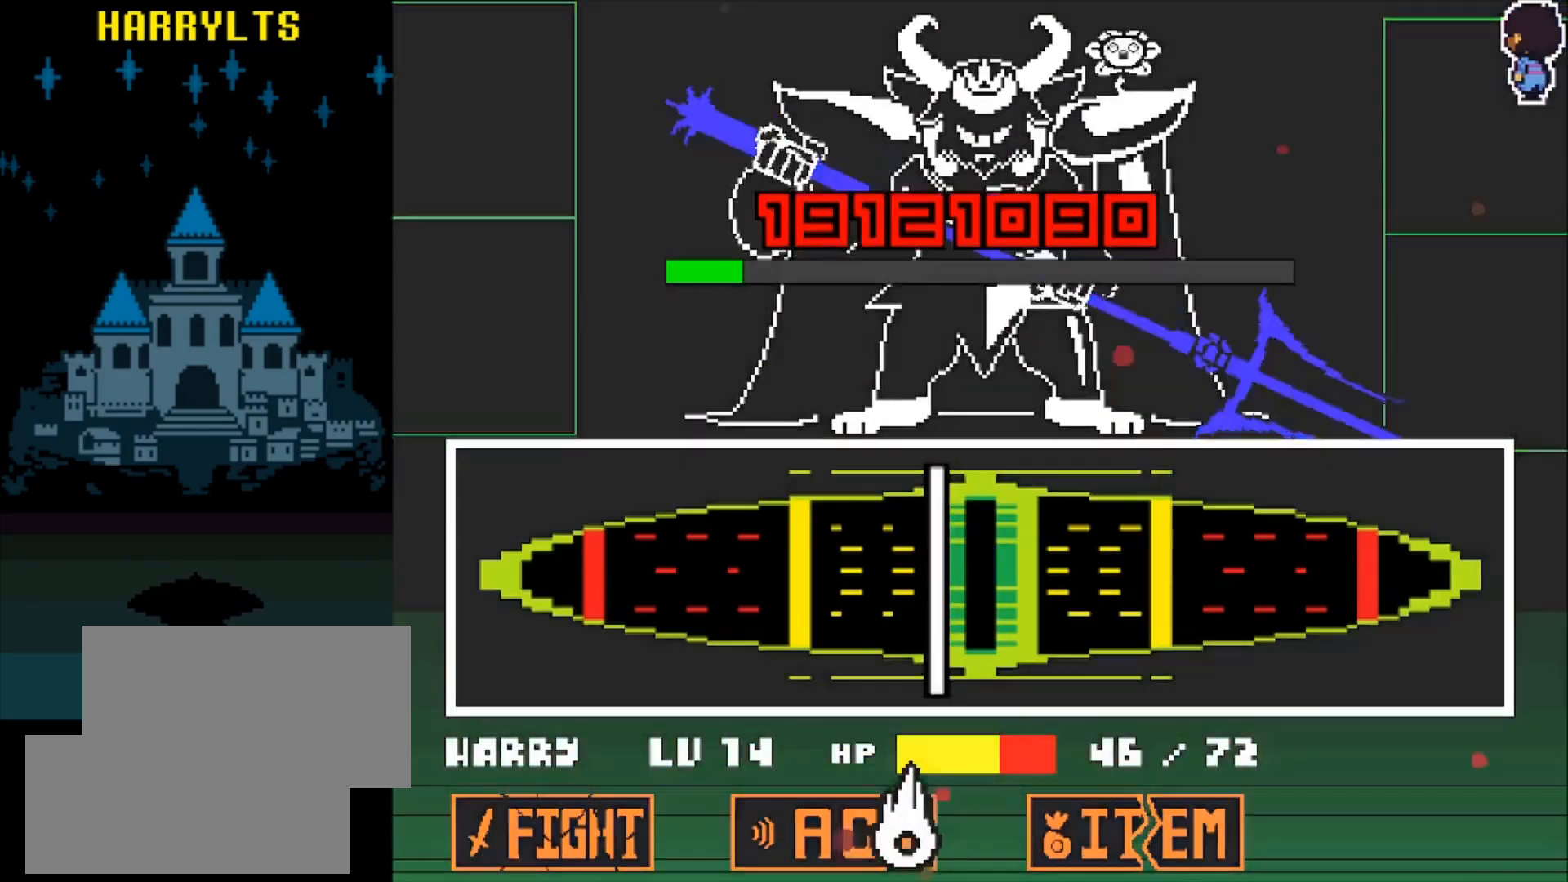
{"keys": [], "events": []}
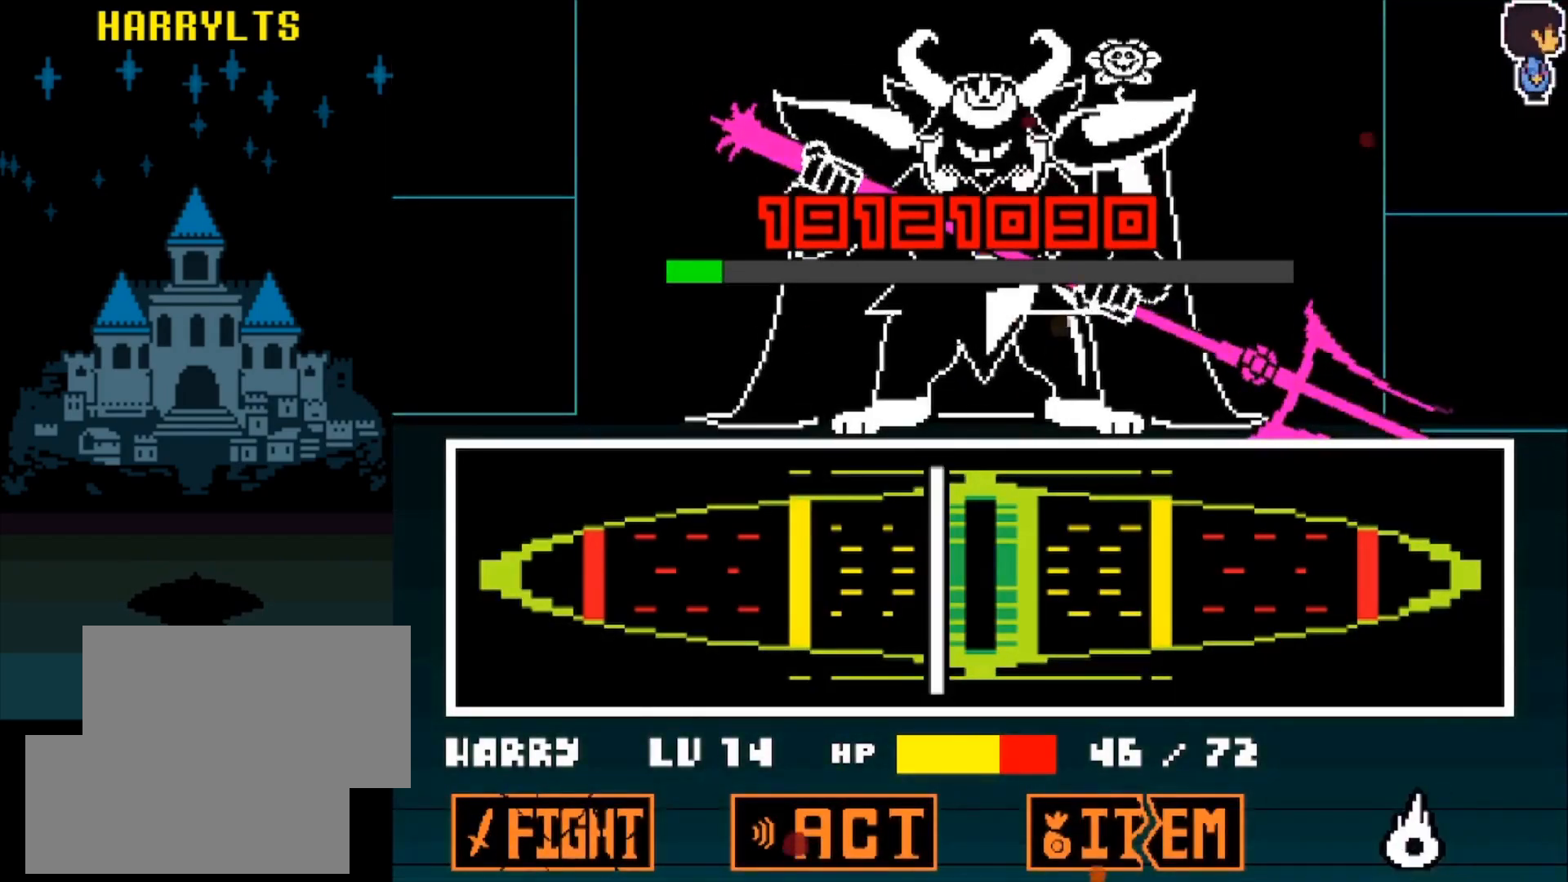
{"keys": ["left"], "events": [[367, "left", "down"]]}
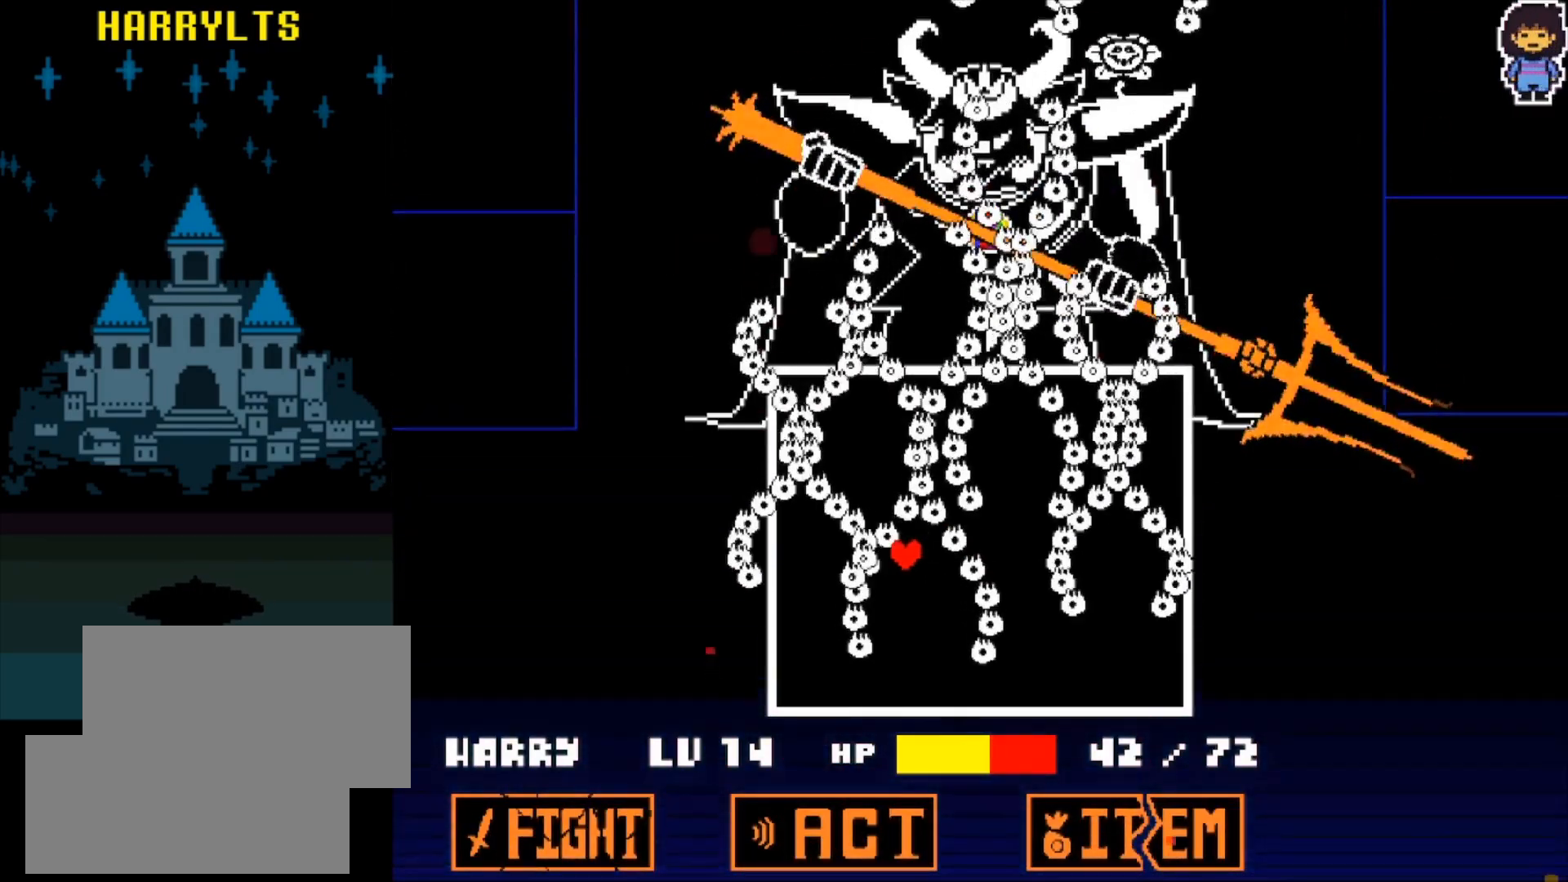
{"keys": ["up"], "events": [[50, "left", "up"], [367, "up", "down"]]}
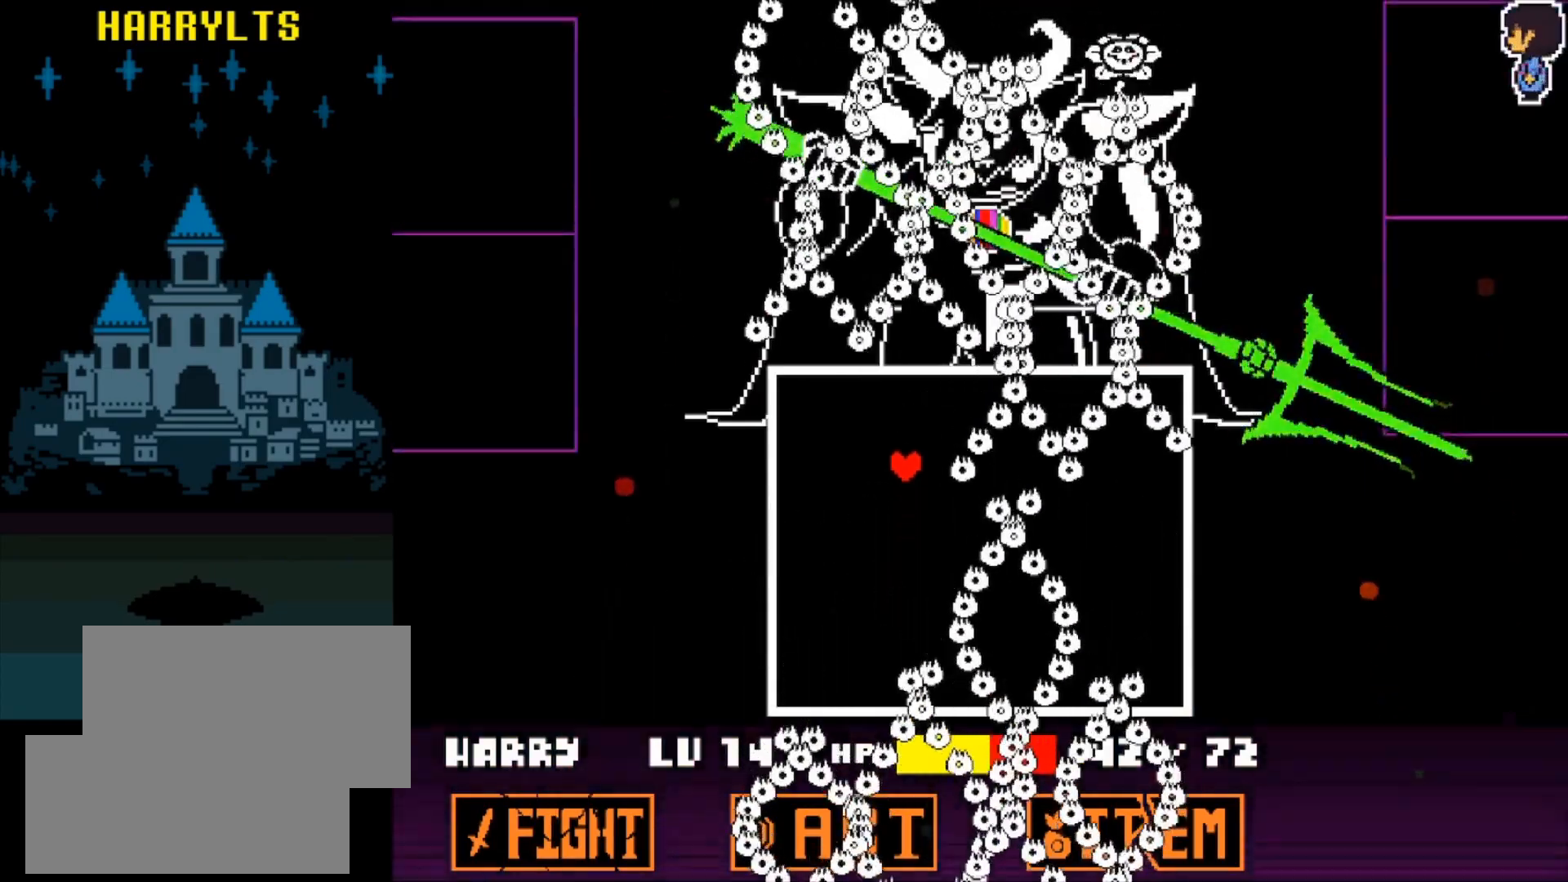
{"keys": ["x"], "events": [[17, "up", "up"], [200, "up", "down"], [350, "up", "up"], [483, "x", "down"]]}
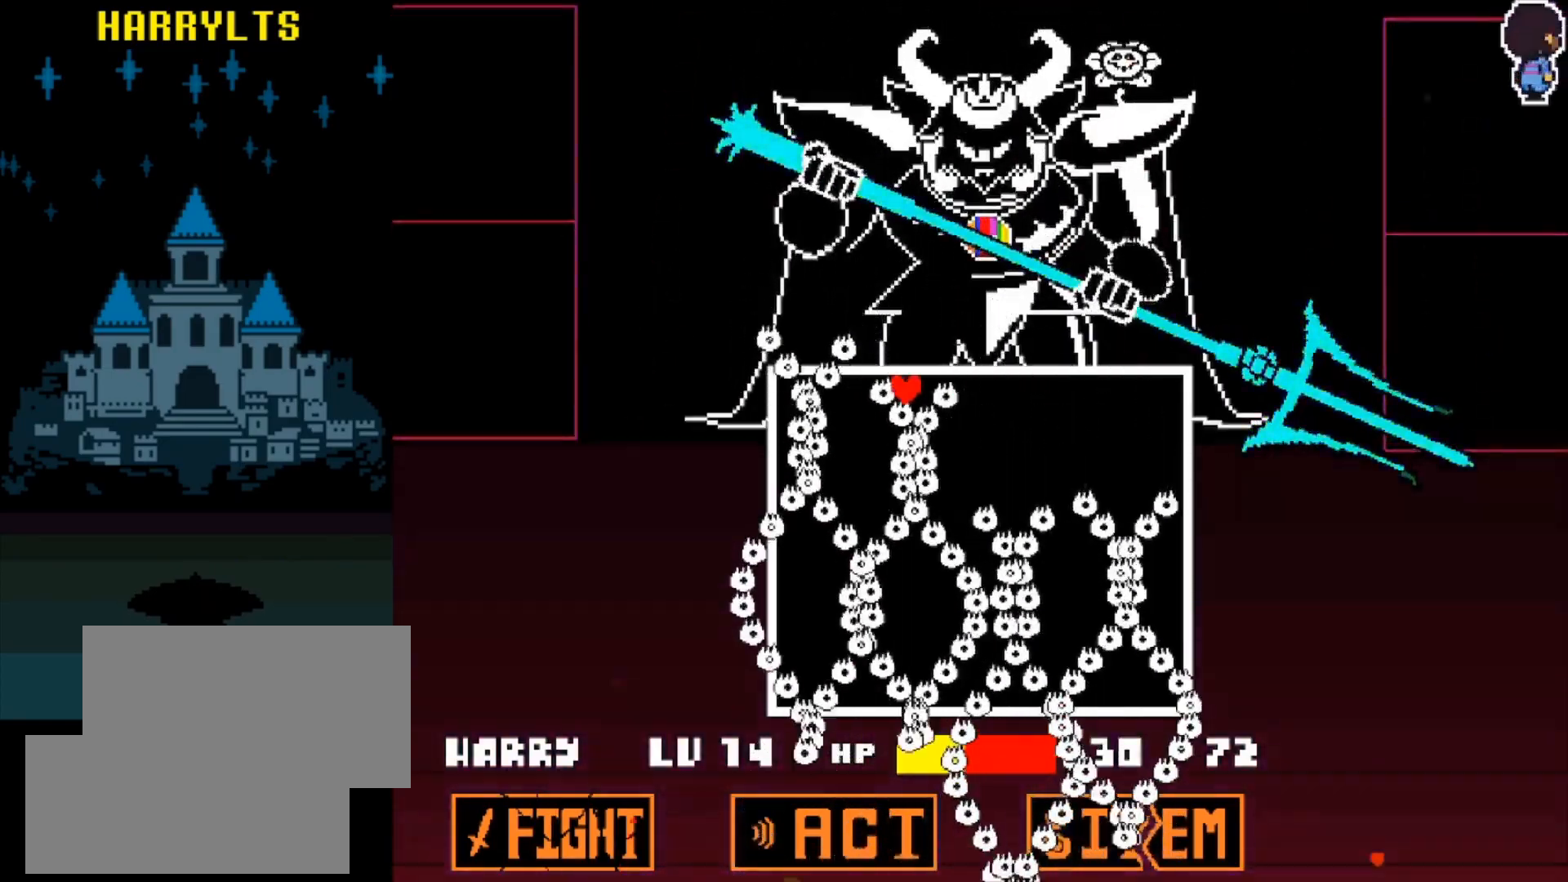
{"keys": [], "events": [[183, "right", "down"], [317, "right", "up"], [450, "x", "up"]]}
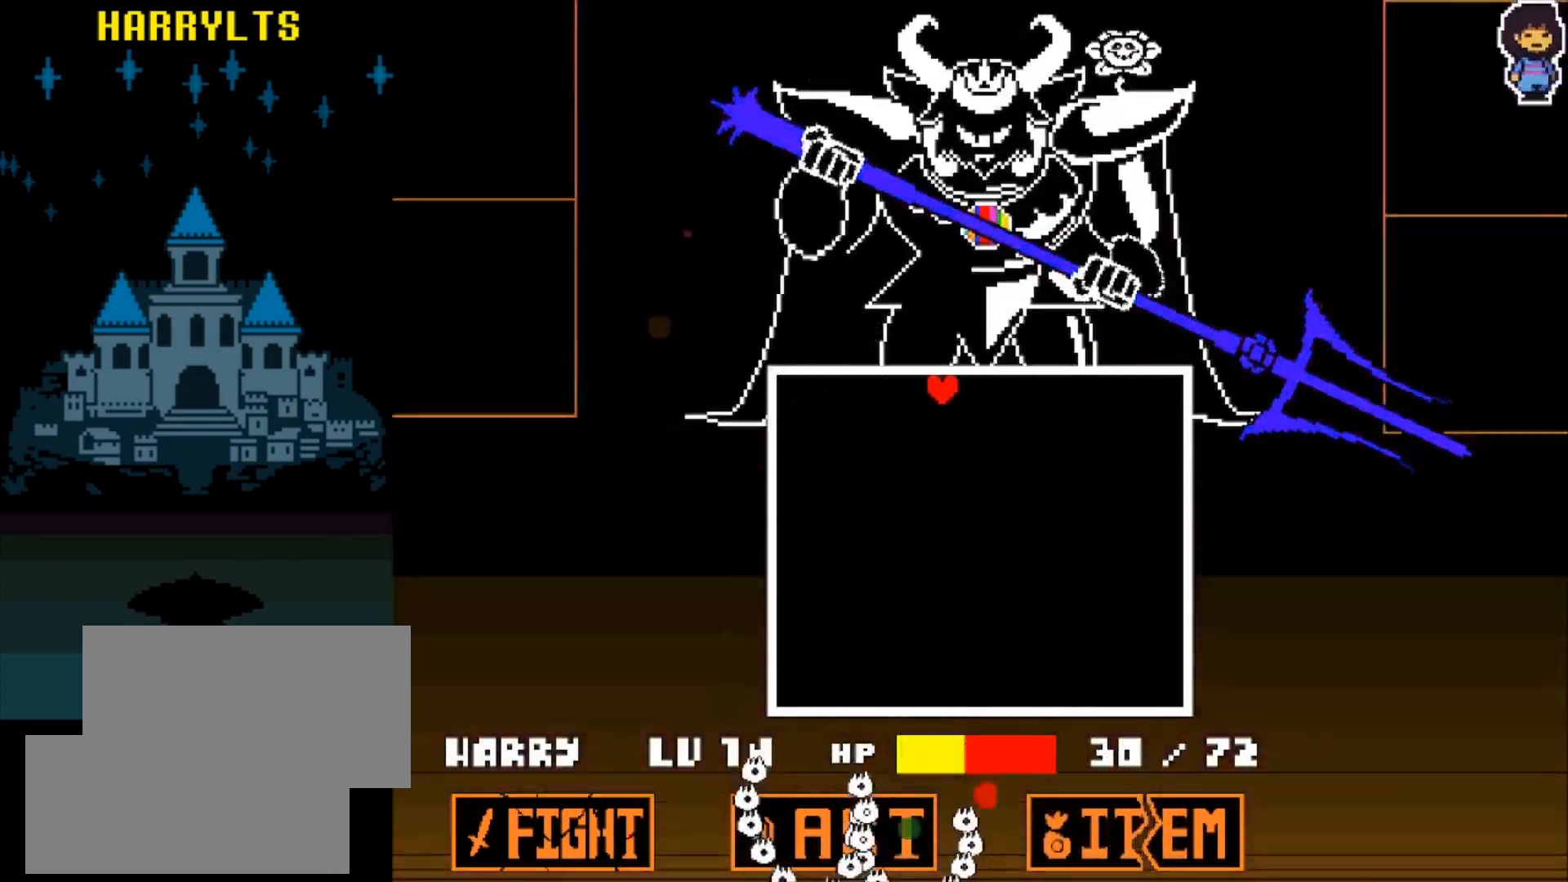
{"keys": [], "events": []}
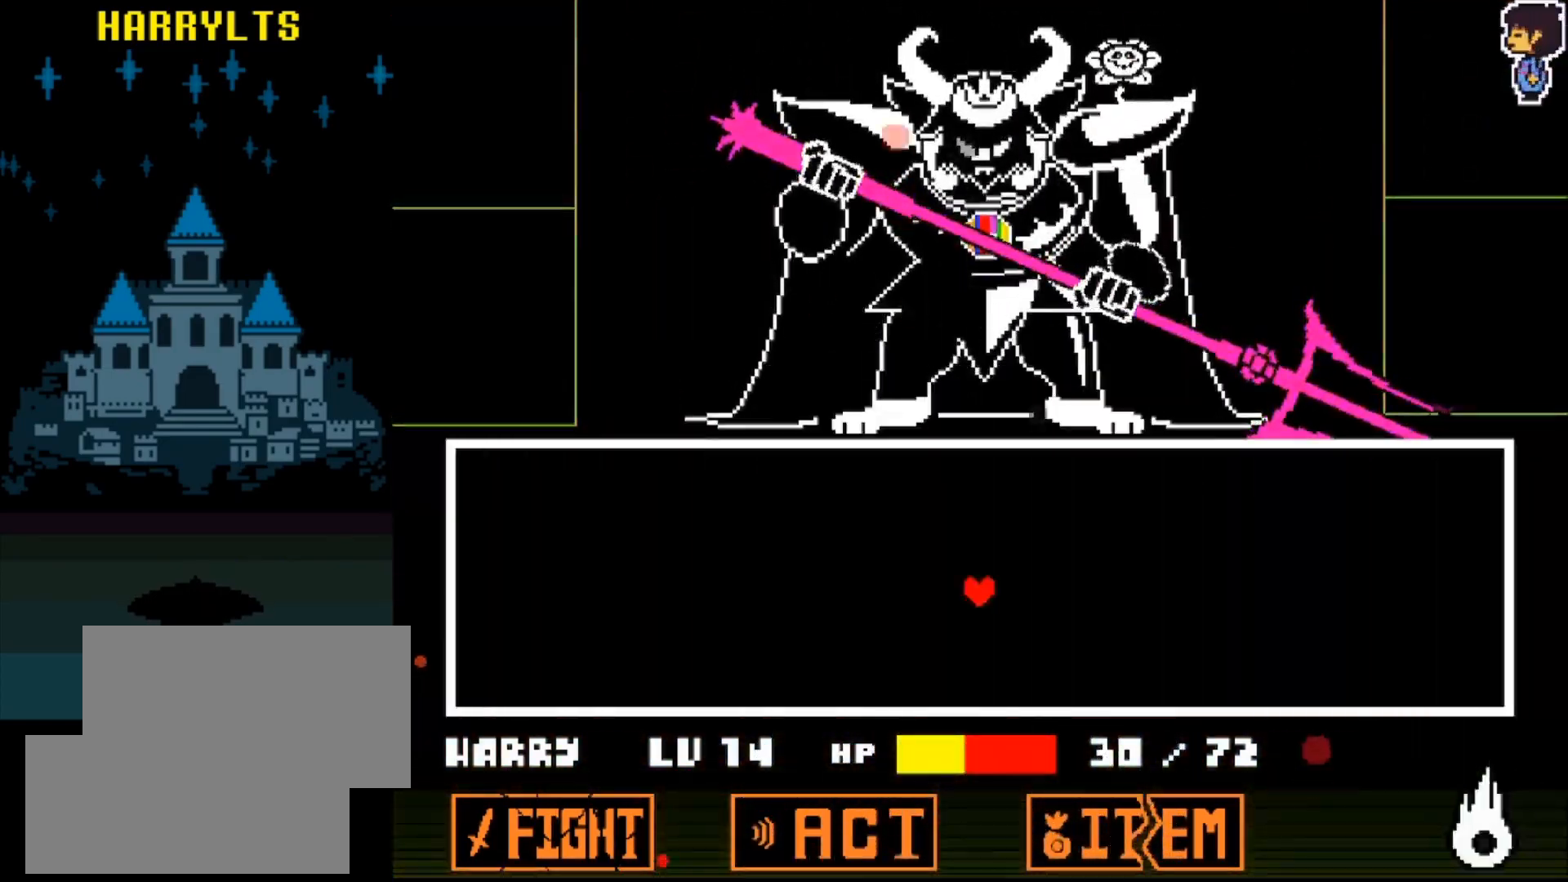
{"keys": [], "events": [[200, "z", "down"], [250, "z", "up"], [300, "z", "down"], [383, "z", "up"]]}
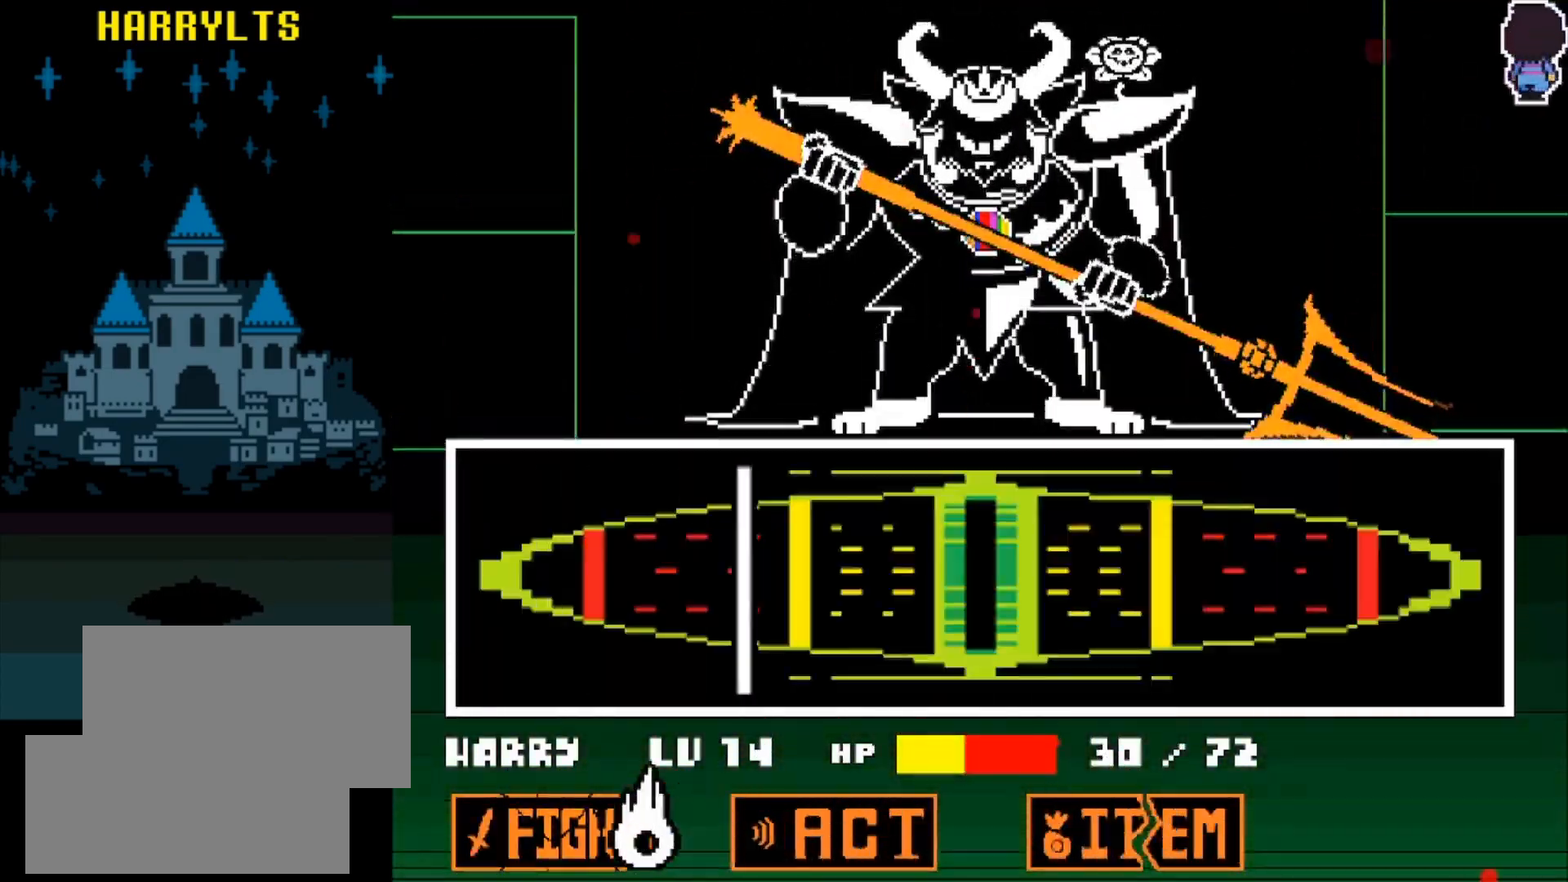
{"keys": [], "events": [[167, "z", "down"], [217, "z", "up"]]}
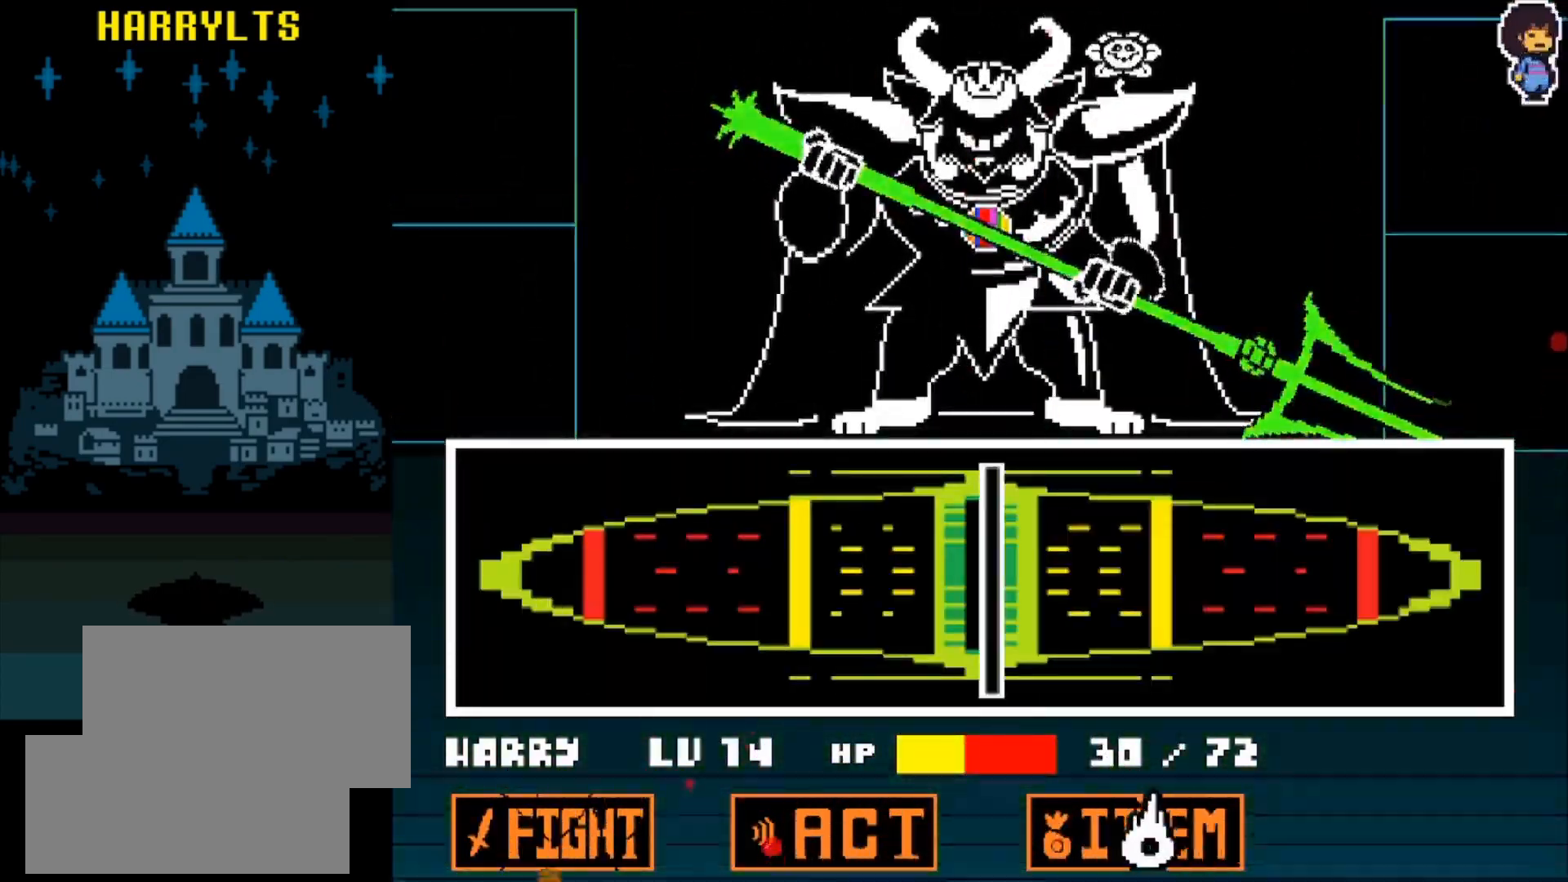
{"keys": [], "events": []}
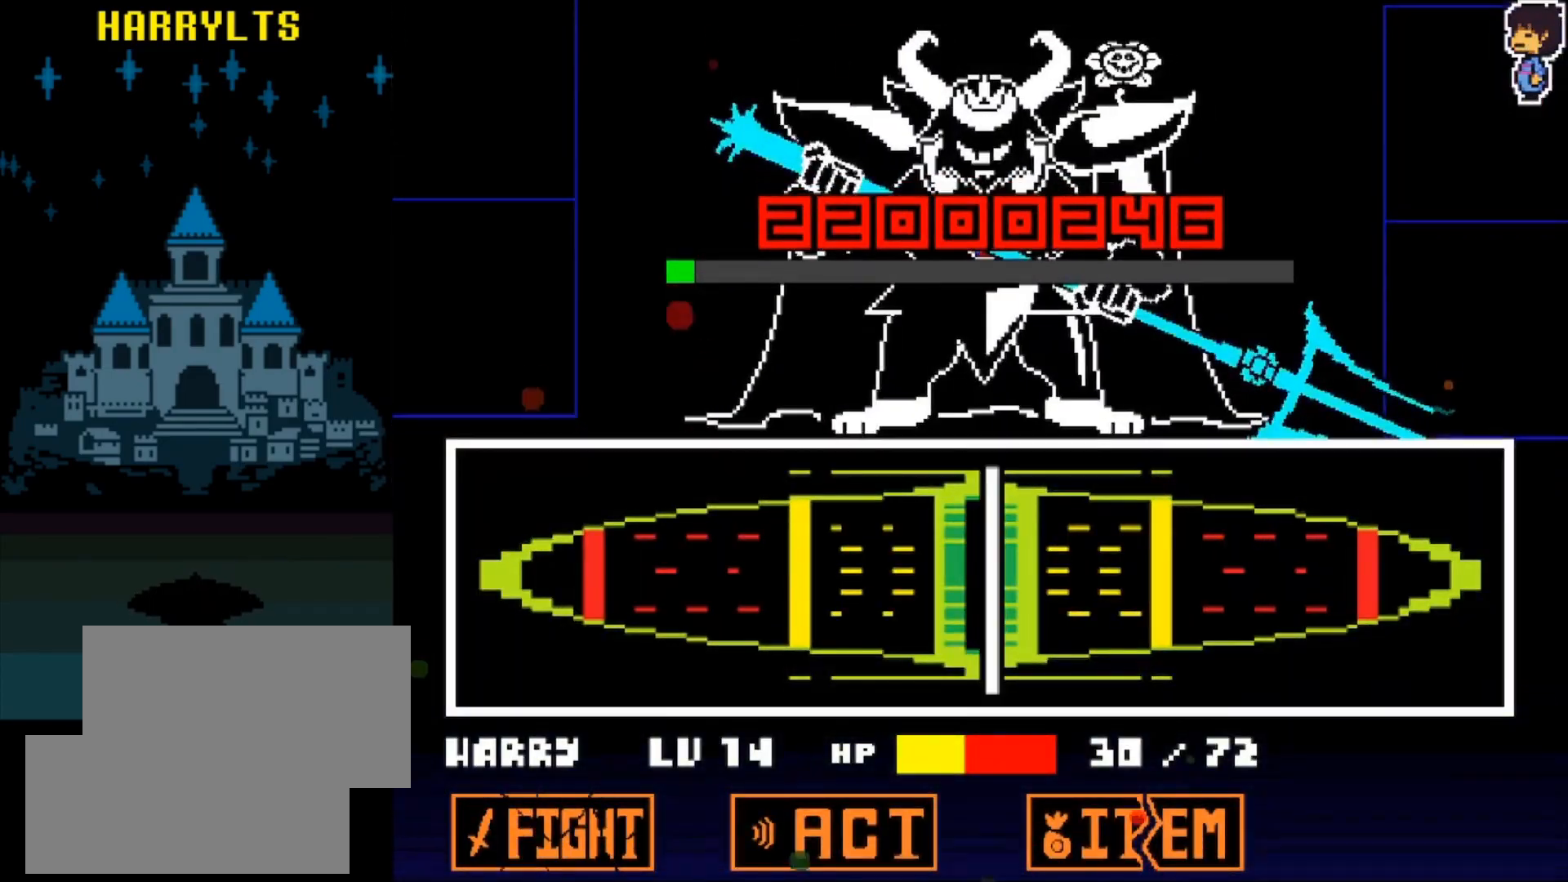
{"keys": ["left"], "events": [[483, "left", "down"]]}
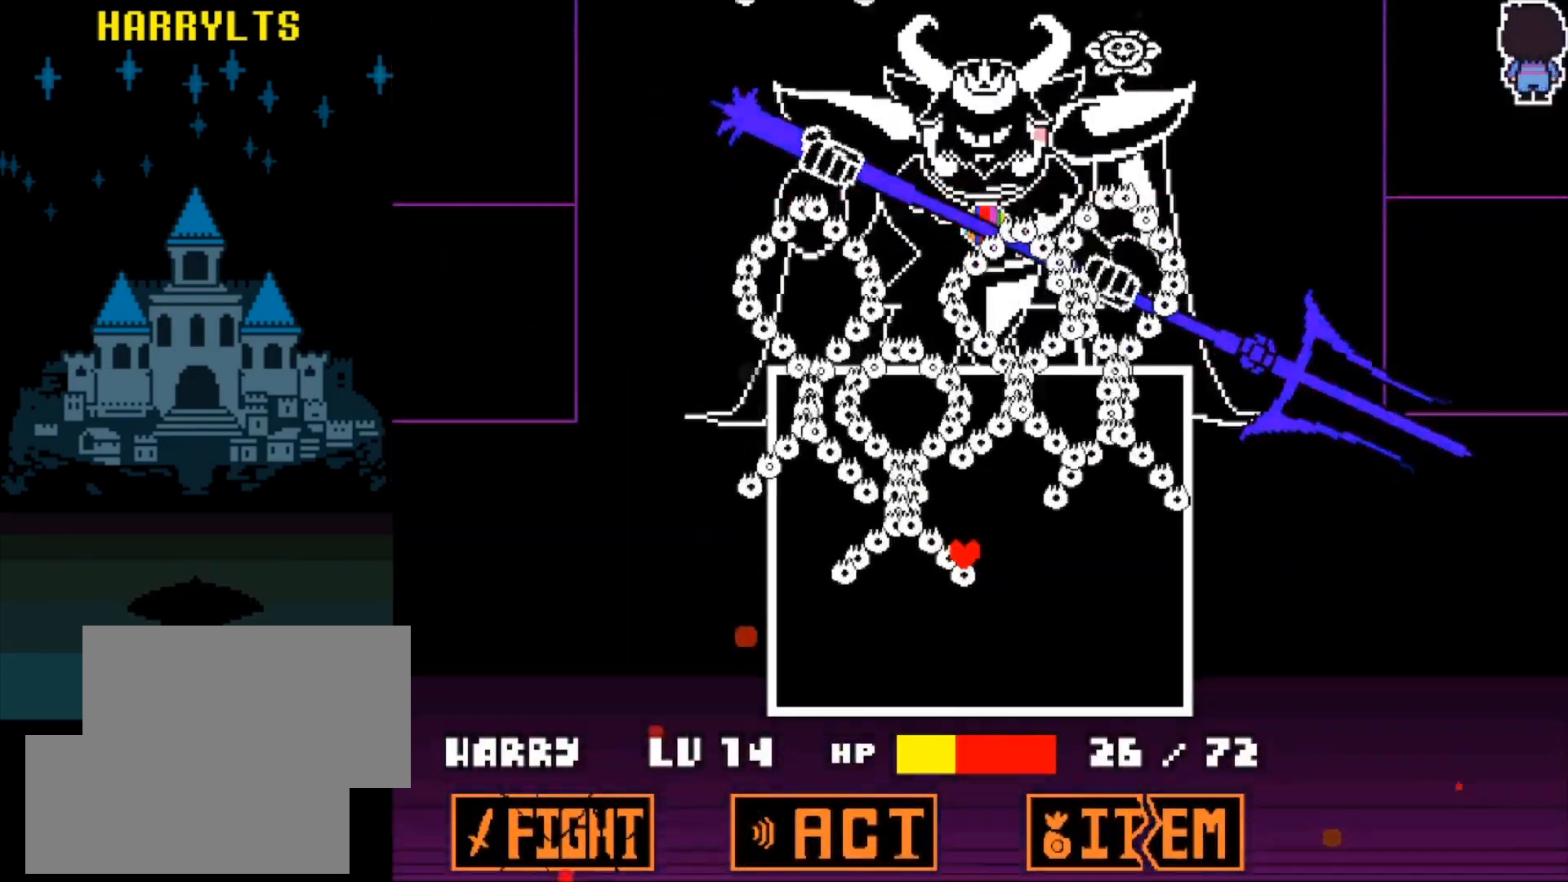
{"keys": ["left"], "events": [[83, "left", "up"], [317, "up", "down"], [450, "left", "down"], [450, "up", "up"]]}
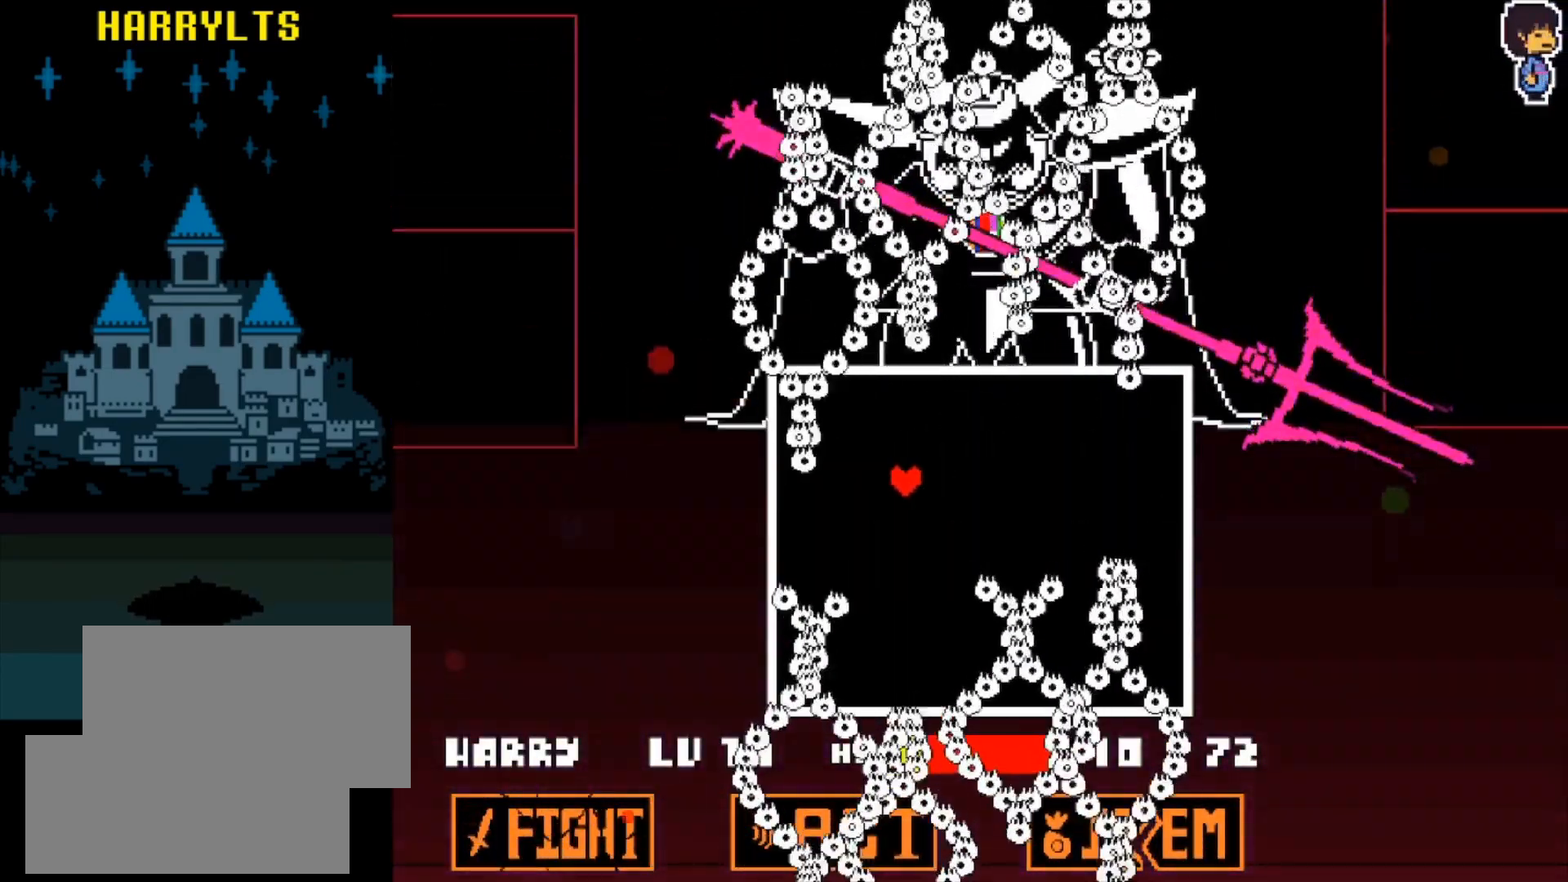
{"keys": [], "events": [[67, "left", "up"], [100, "up", "down"], [367, "up", "up"]]}
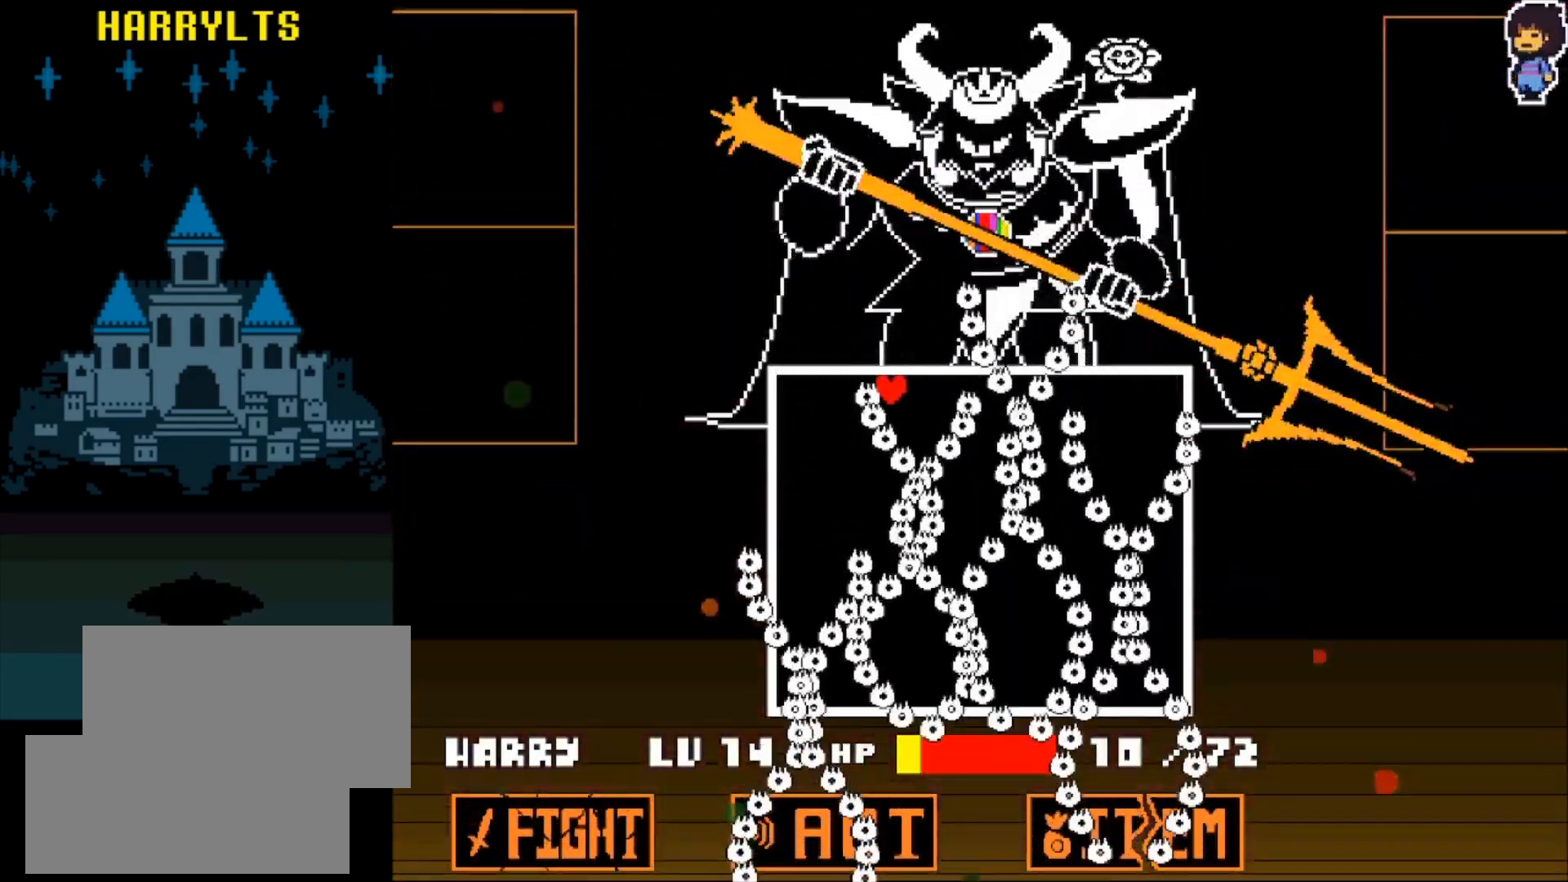
{"keys": [], "events": [[67, "x", "down"], [383, "x", "up"]]}
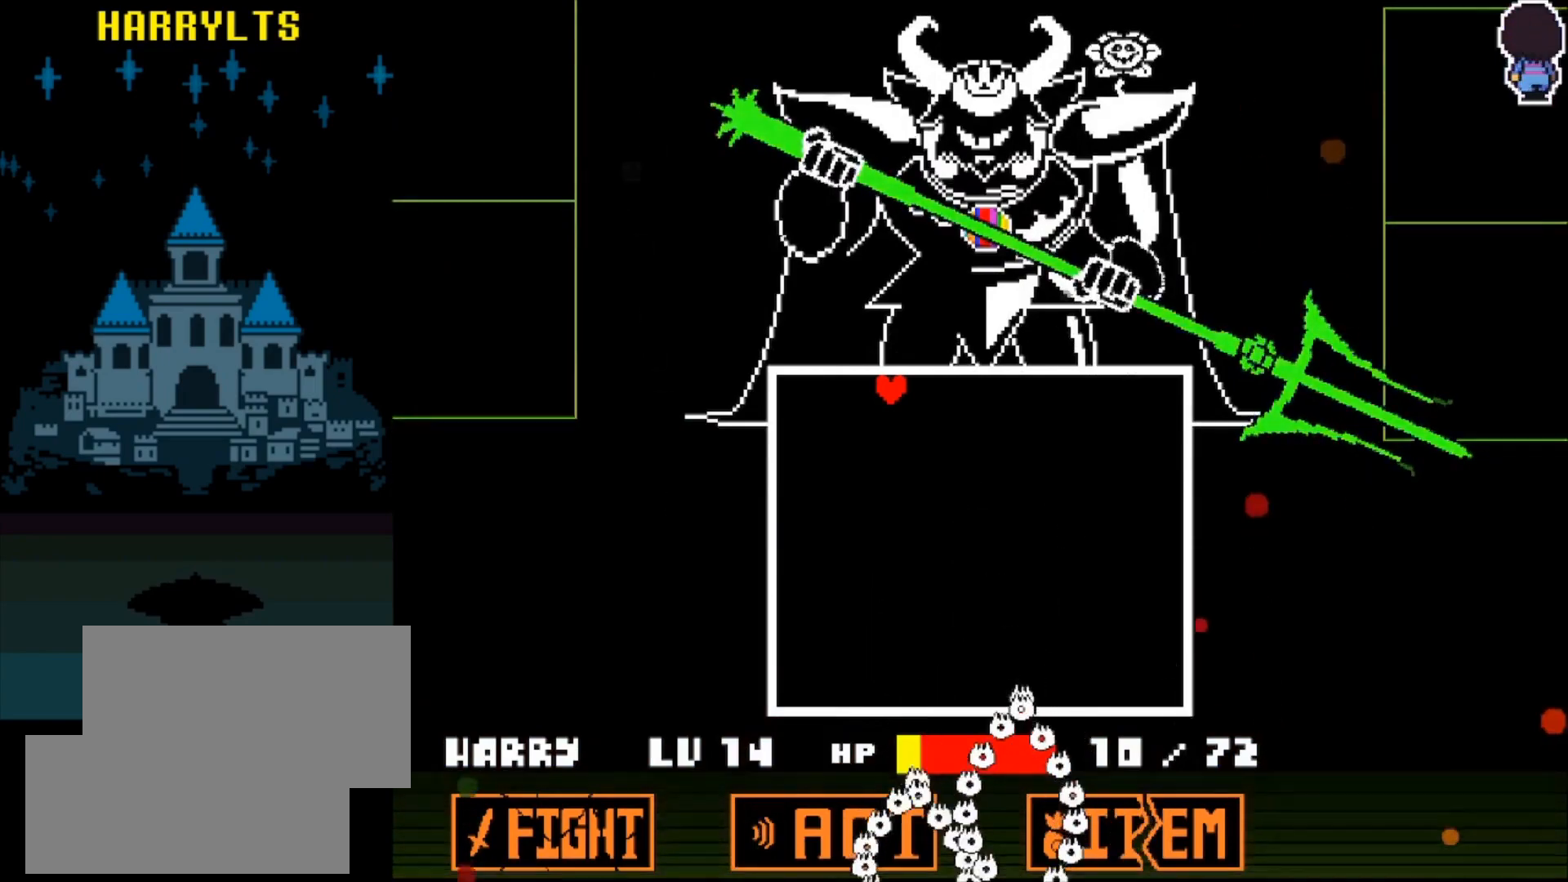
{"keys": [], "events": []}
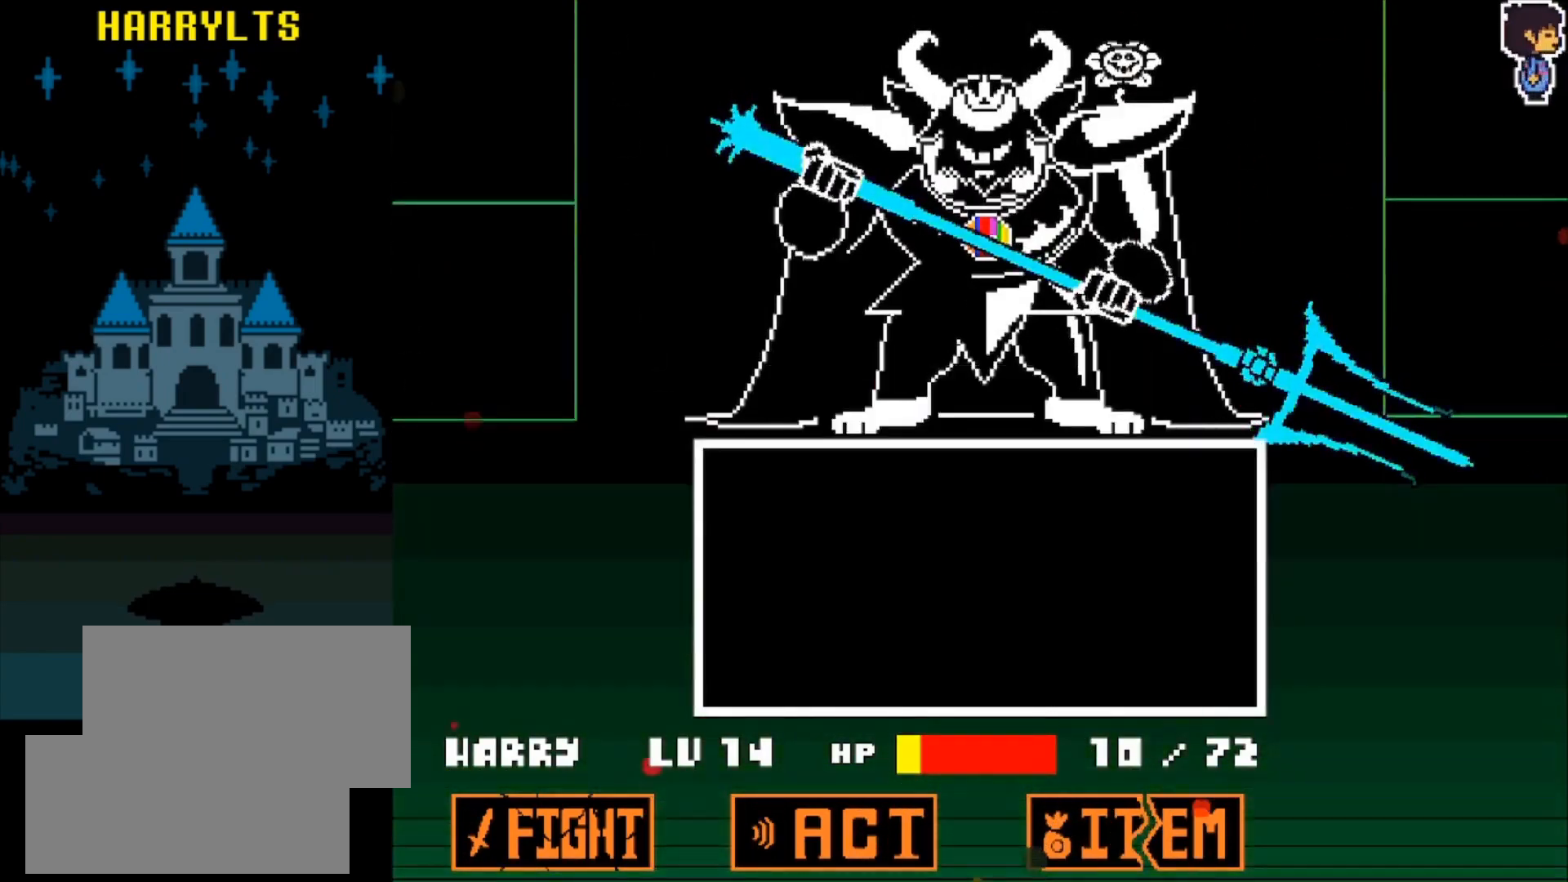
{"keys": [], "events": []}
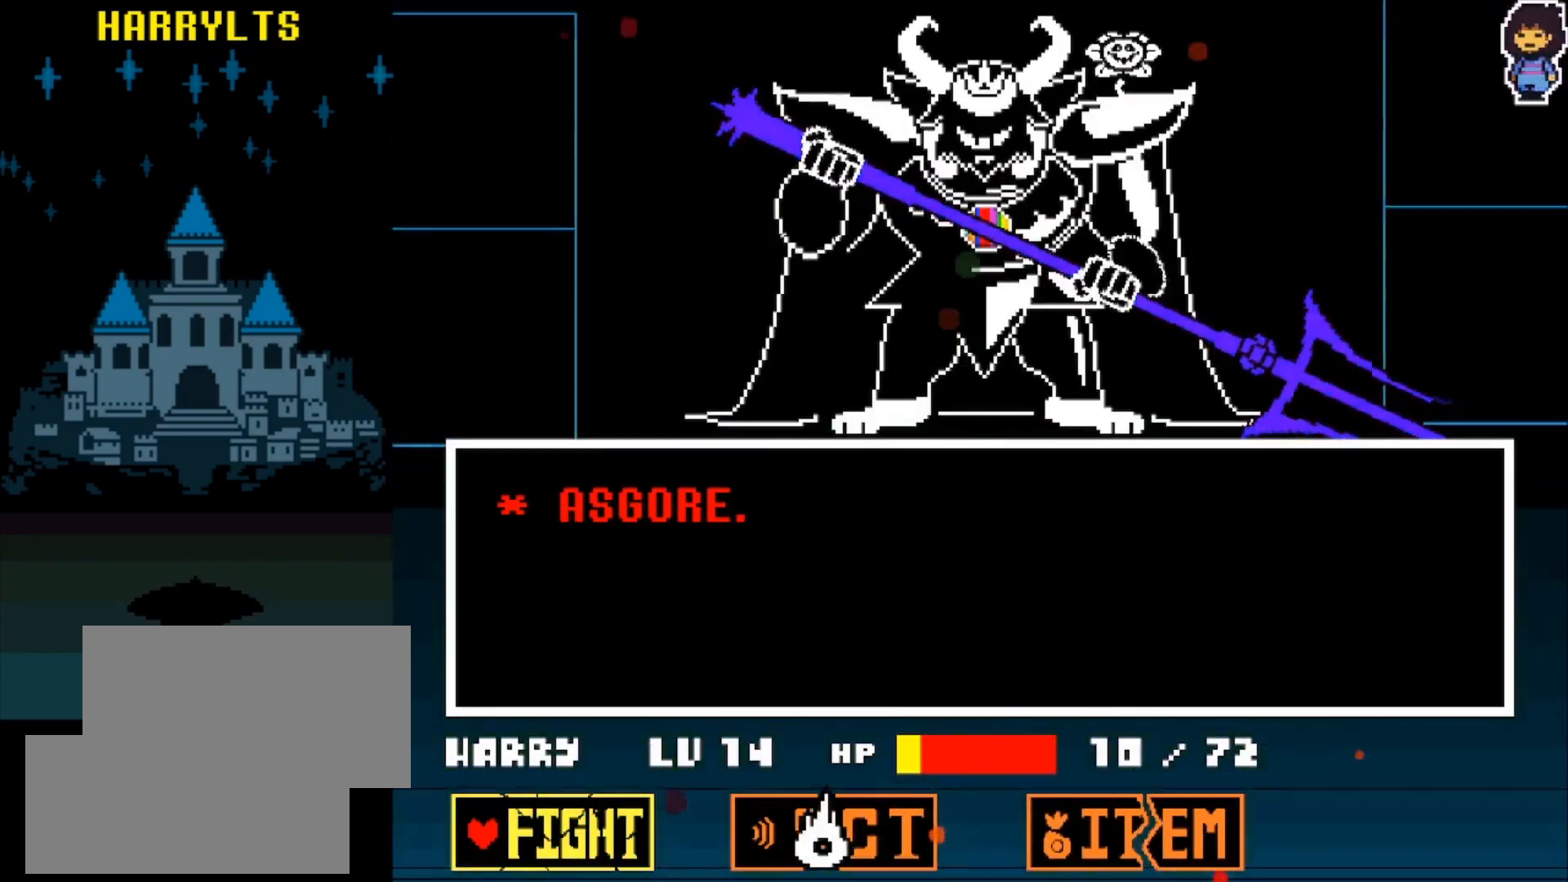
{"keys": ["left", "z"], "events": [[67, "right", "down"], [200, "right", "up"], [433, "left", "down"], [483, "z", "down"]]}
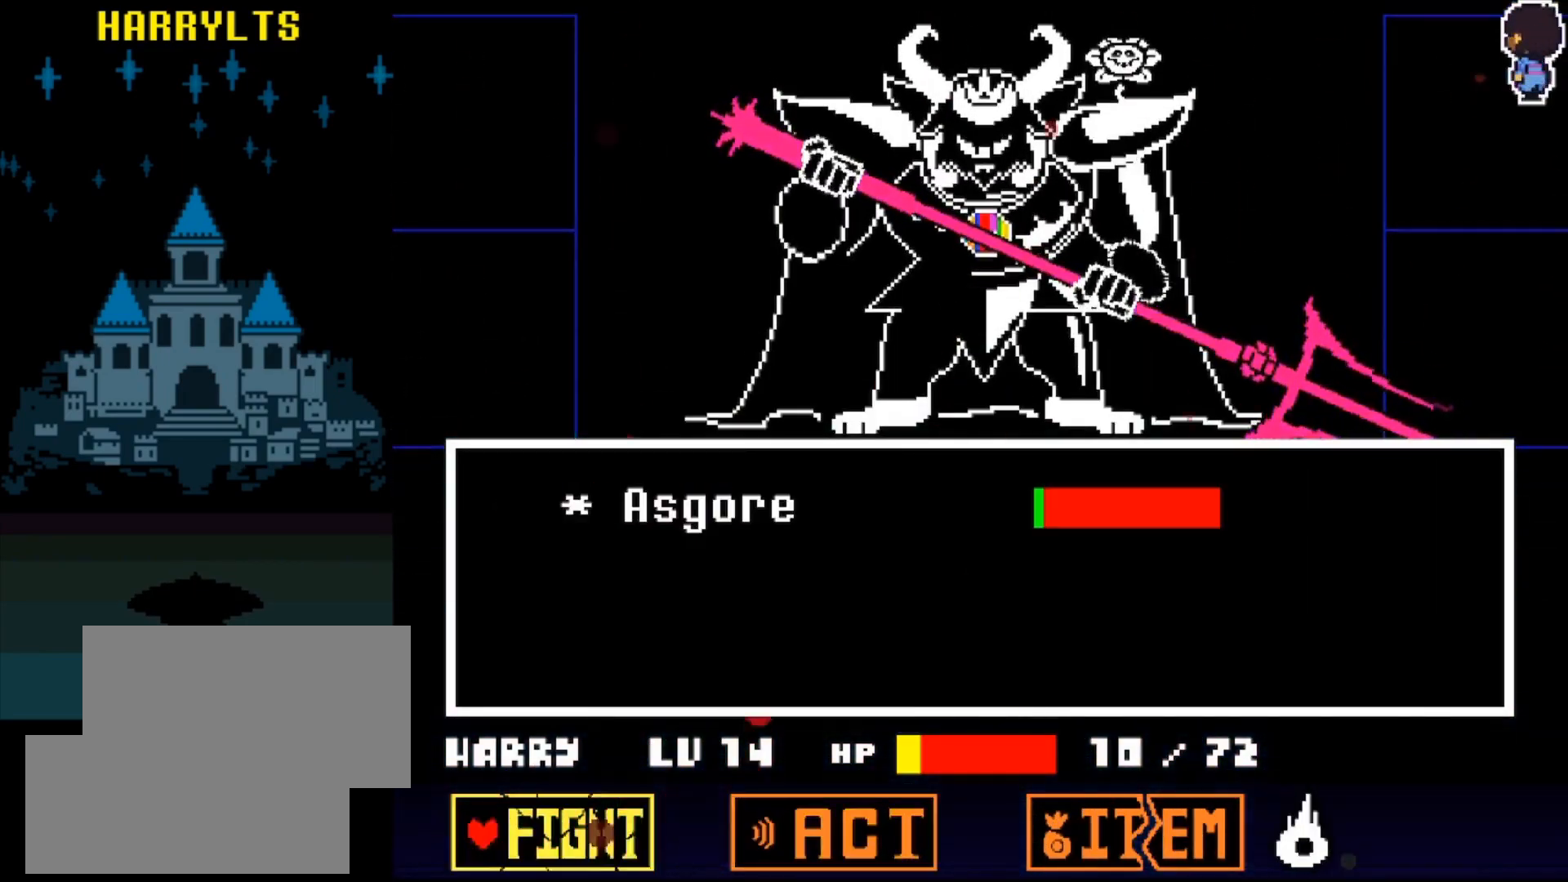
{"keys": [], "events": [[33, "left", "up"], [83, "z", "up"]]}
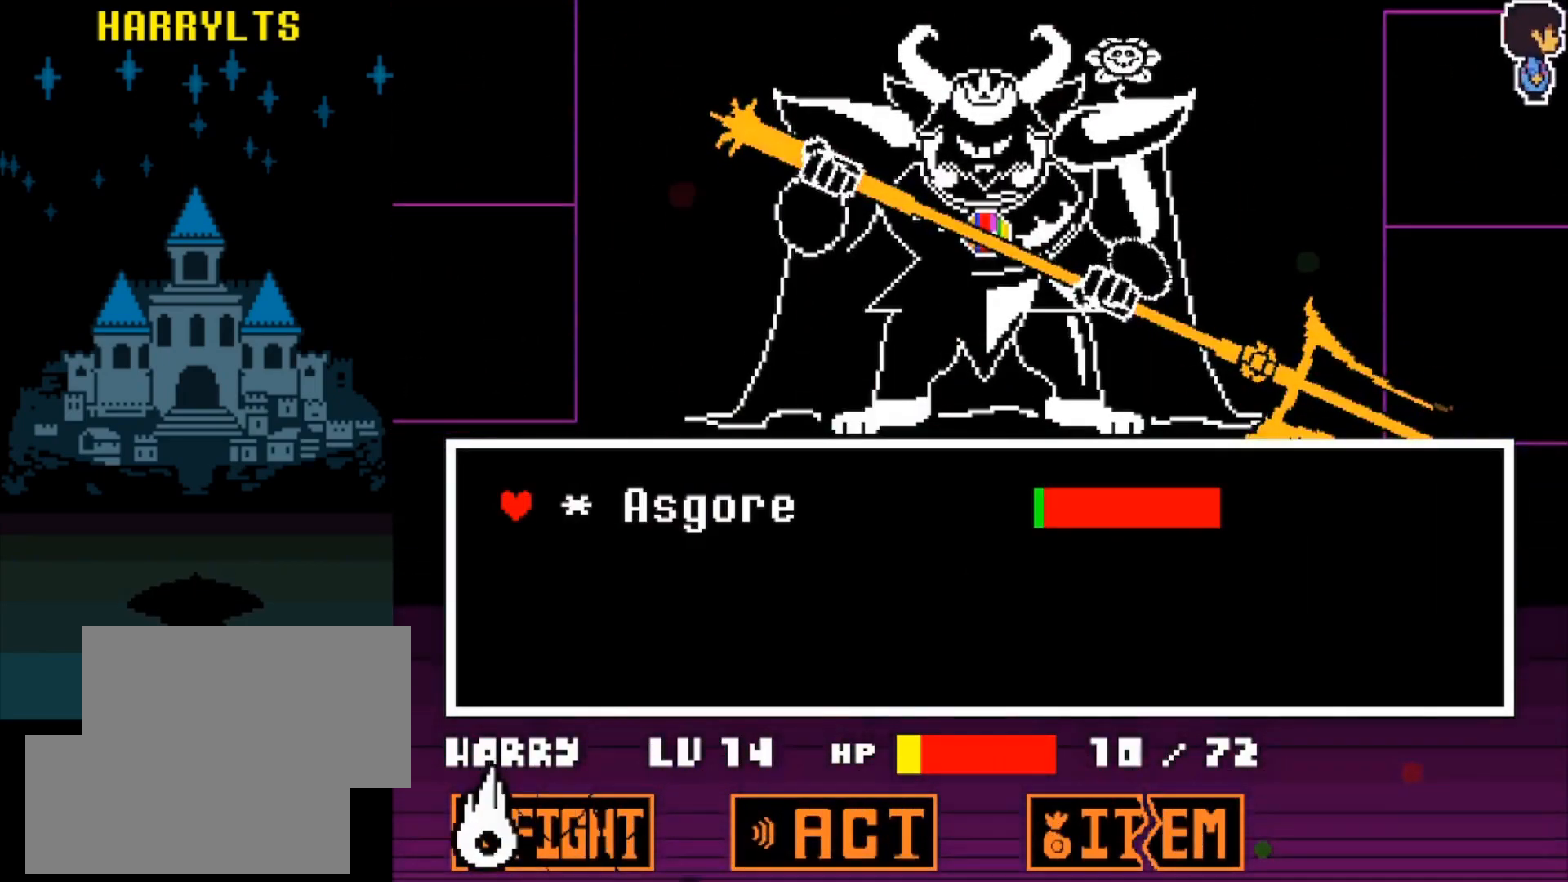
{"keys": [], "events": [[50, "z", "down"], [133, "z", "up"], [383, "z", "down"], [467, "z", "up"]]}
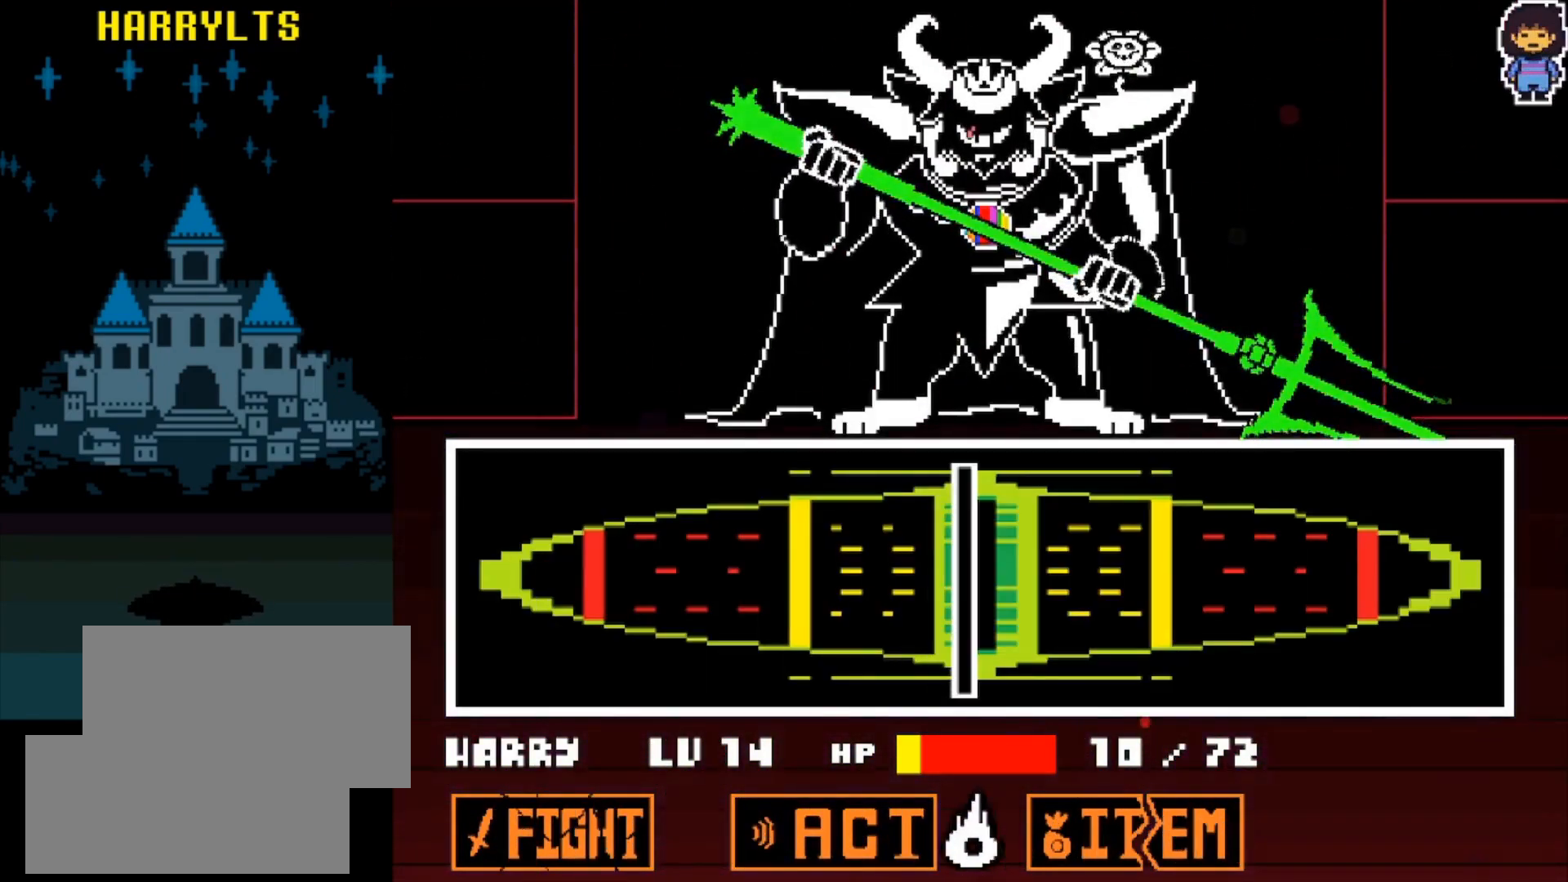
{"keys": [], "events": []}
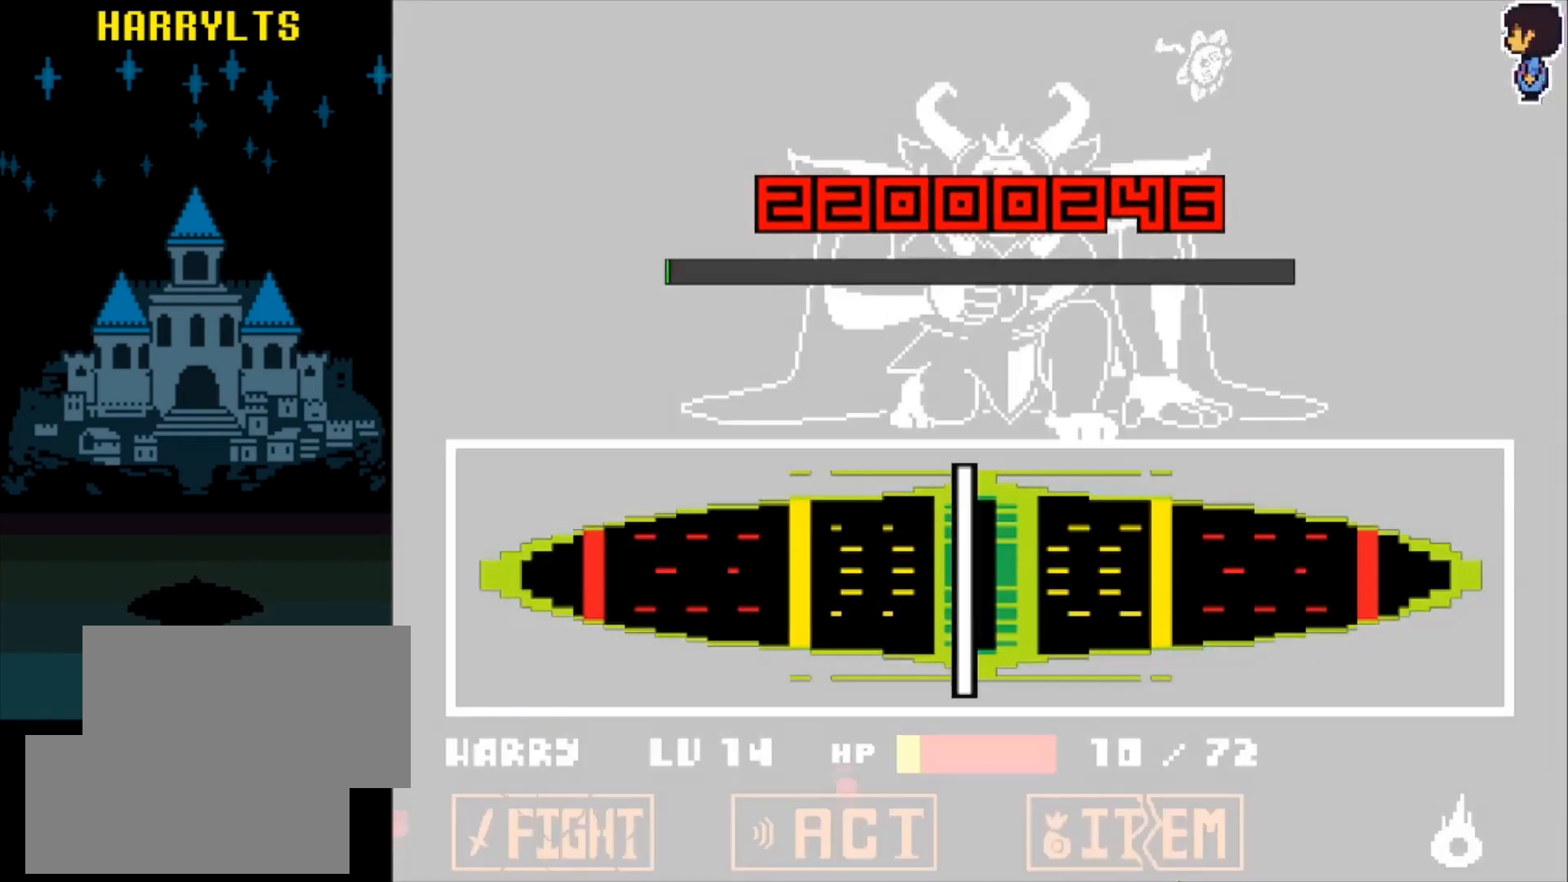
{"keys": [], "events": []}